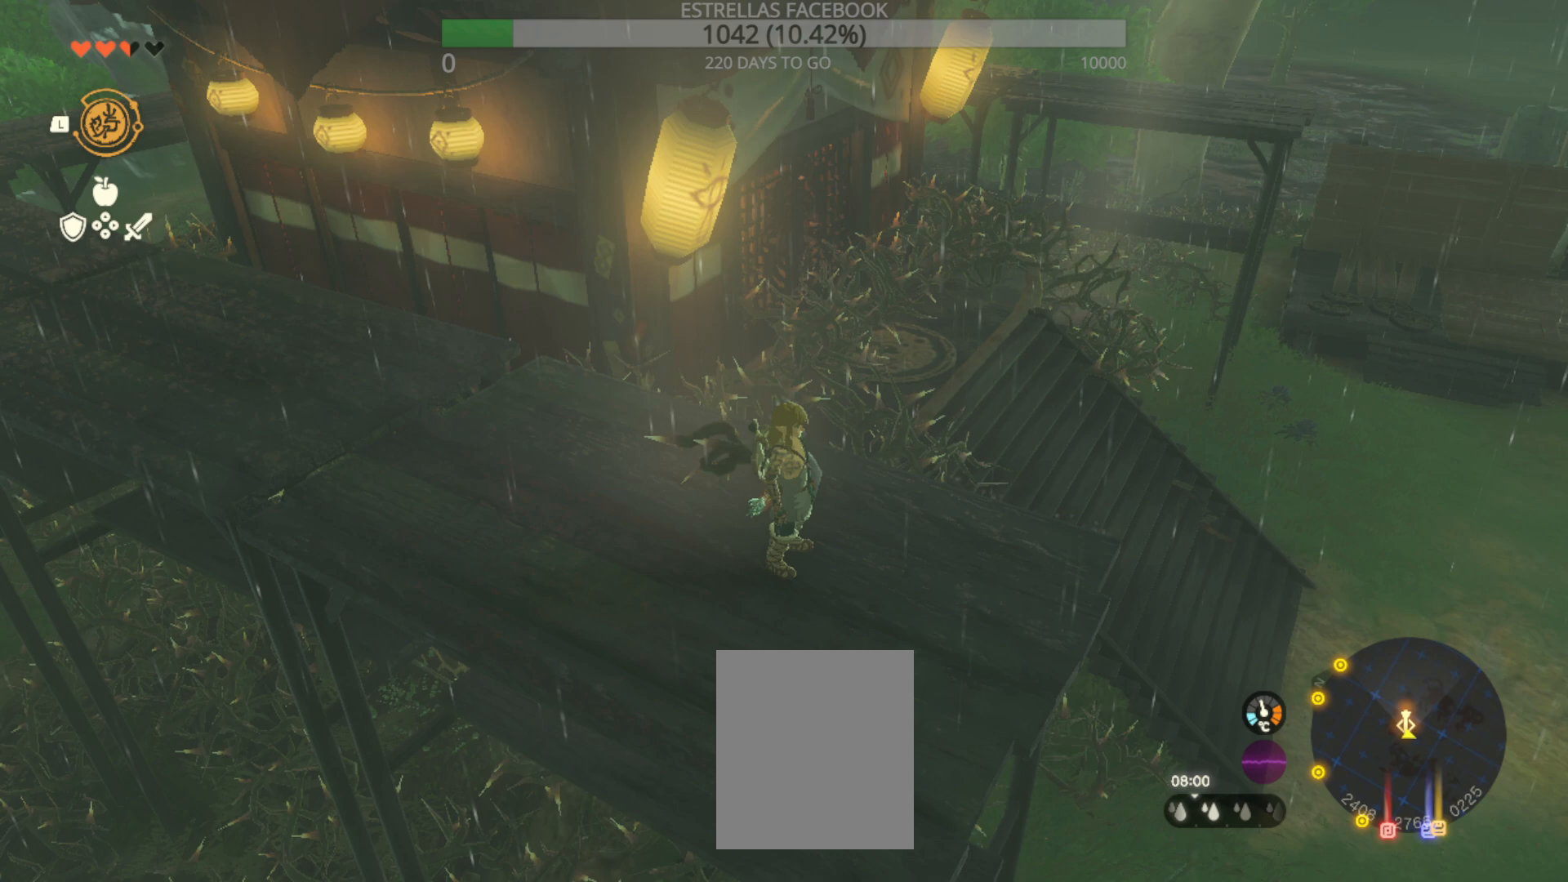
Gameplay with a controller (Xbox layout); each line is a JSON object with the inputs held at the frame after it. "events" lists button and stick changes between this image and that frame as [ms after this image, input, new state], when the widget could be followed in between. Not read: L1 L3 R1 R3.
{"buttons": [], "left_stick": "center", "right_stick": "center", "events": []}
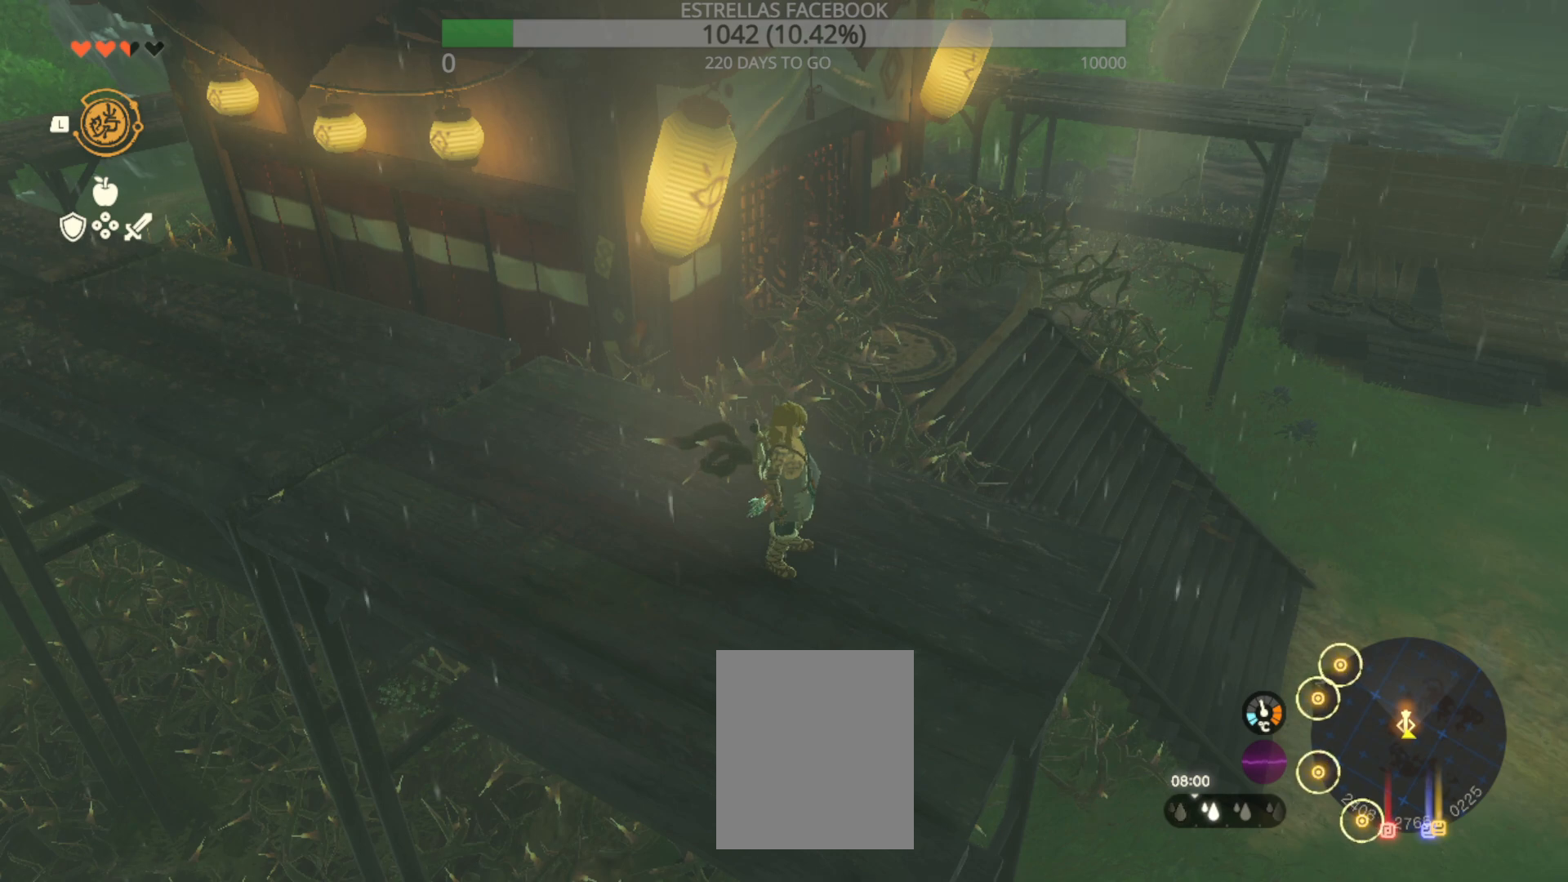
{"buttons": [], "left_stick": "center", "right_stick": "center", "events": []}
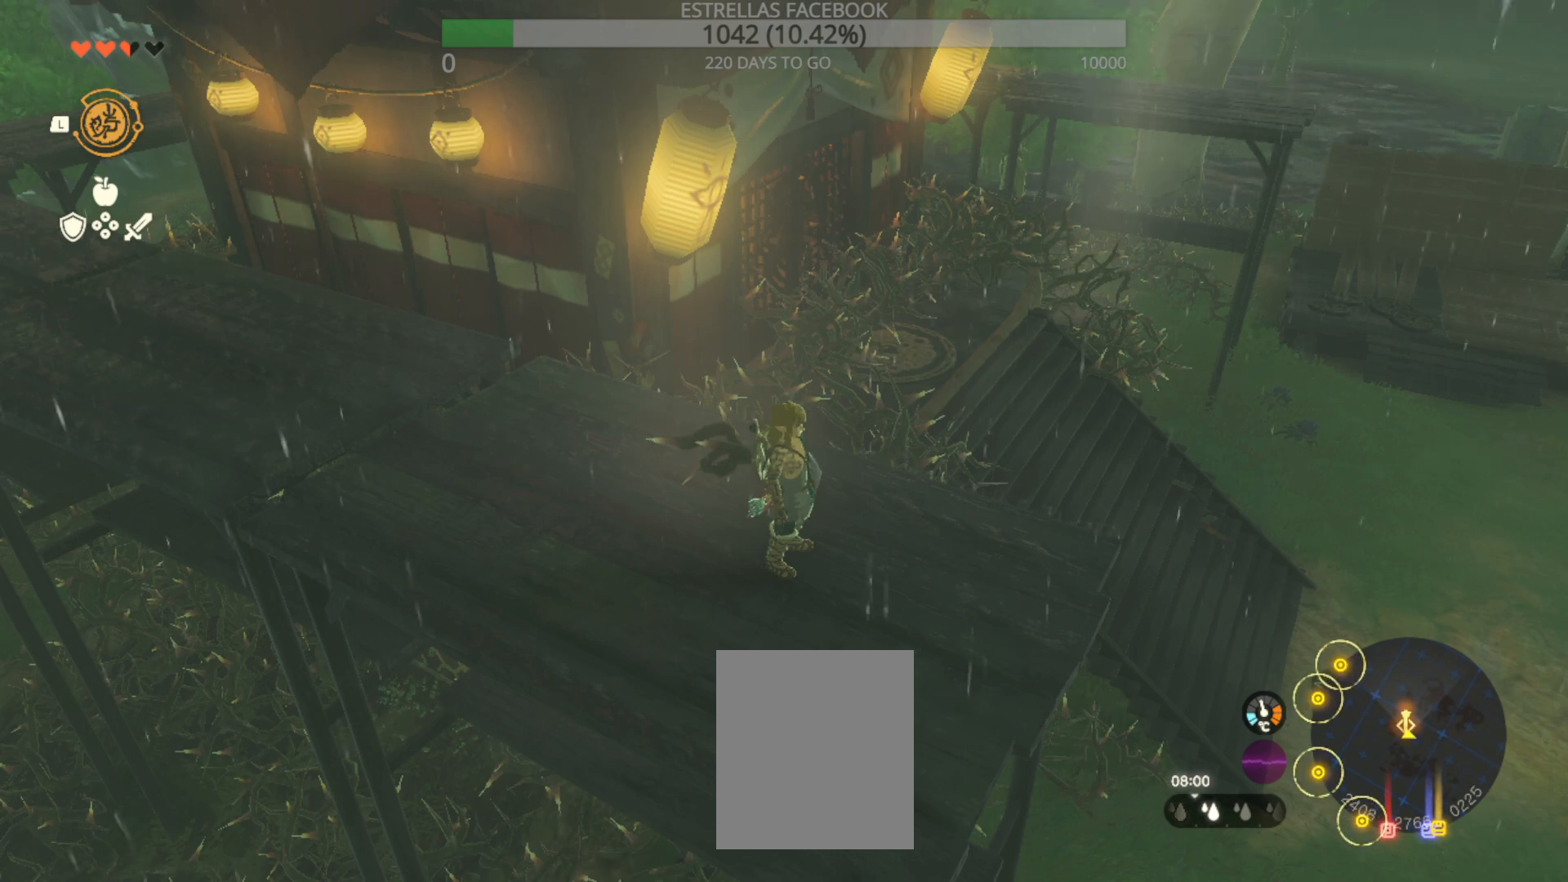
{"buttons": [], "left_stick": "center", "right_stick": "right", "events": [[467, "right_stick", "right"]]}
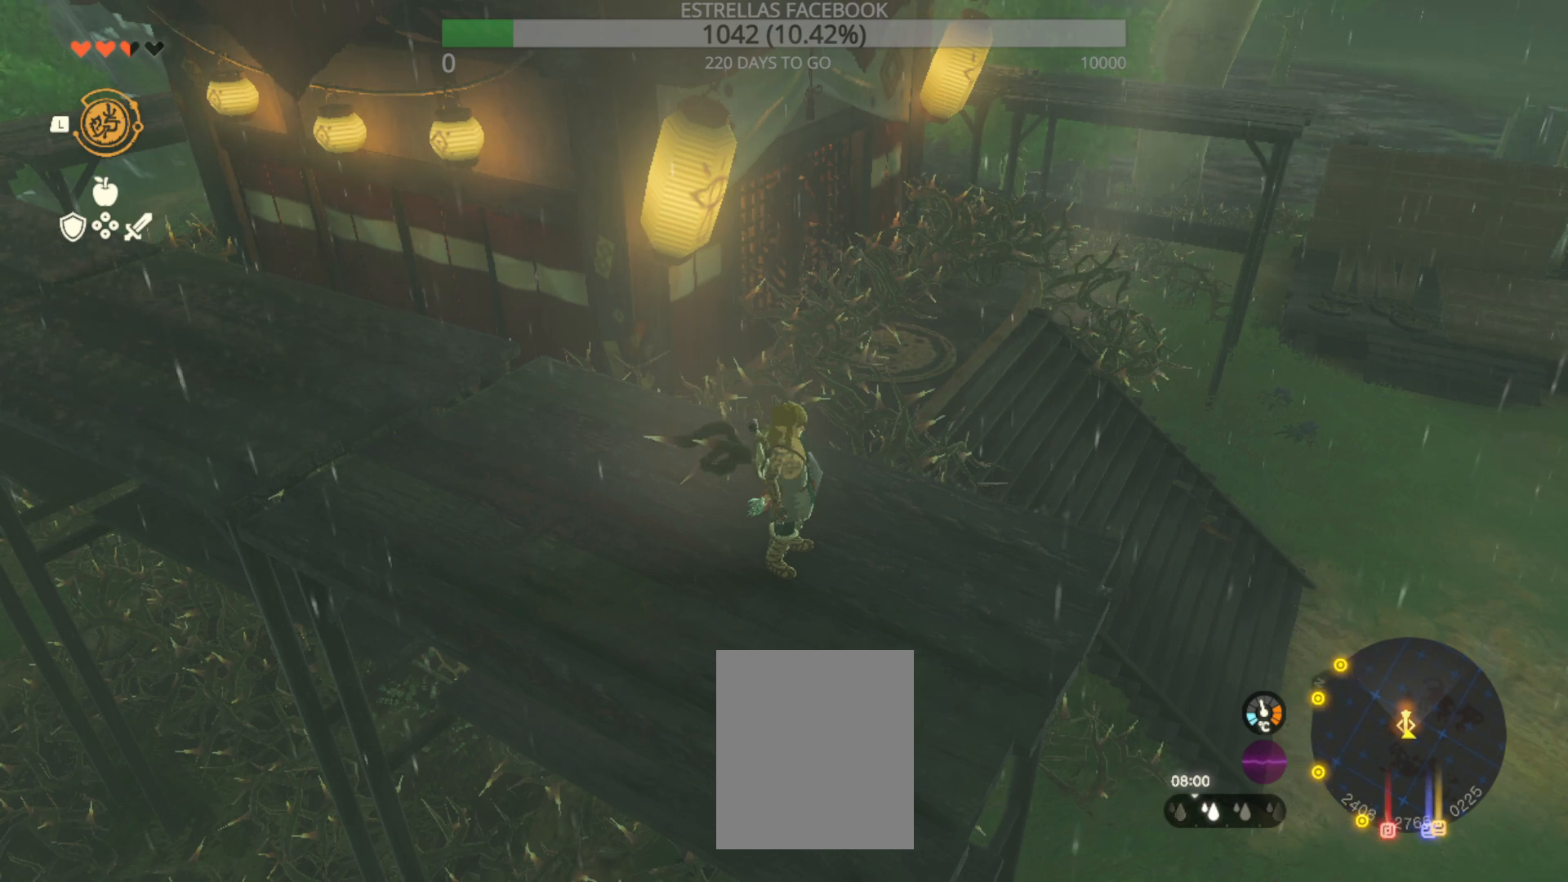
{"buttons": [], "left_stick": "up-right", "right_stick": "right", "events": [[133, "left_stick", "right"], [467, "left_stick", "up-right"]]}
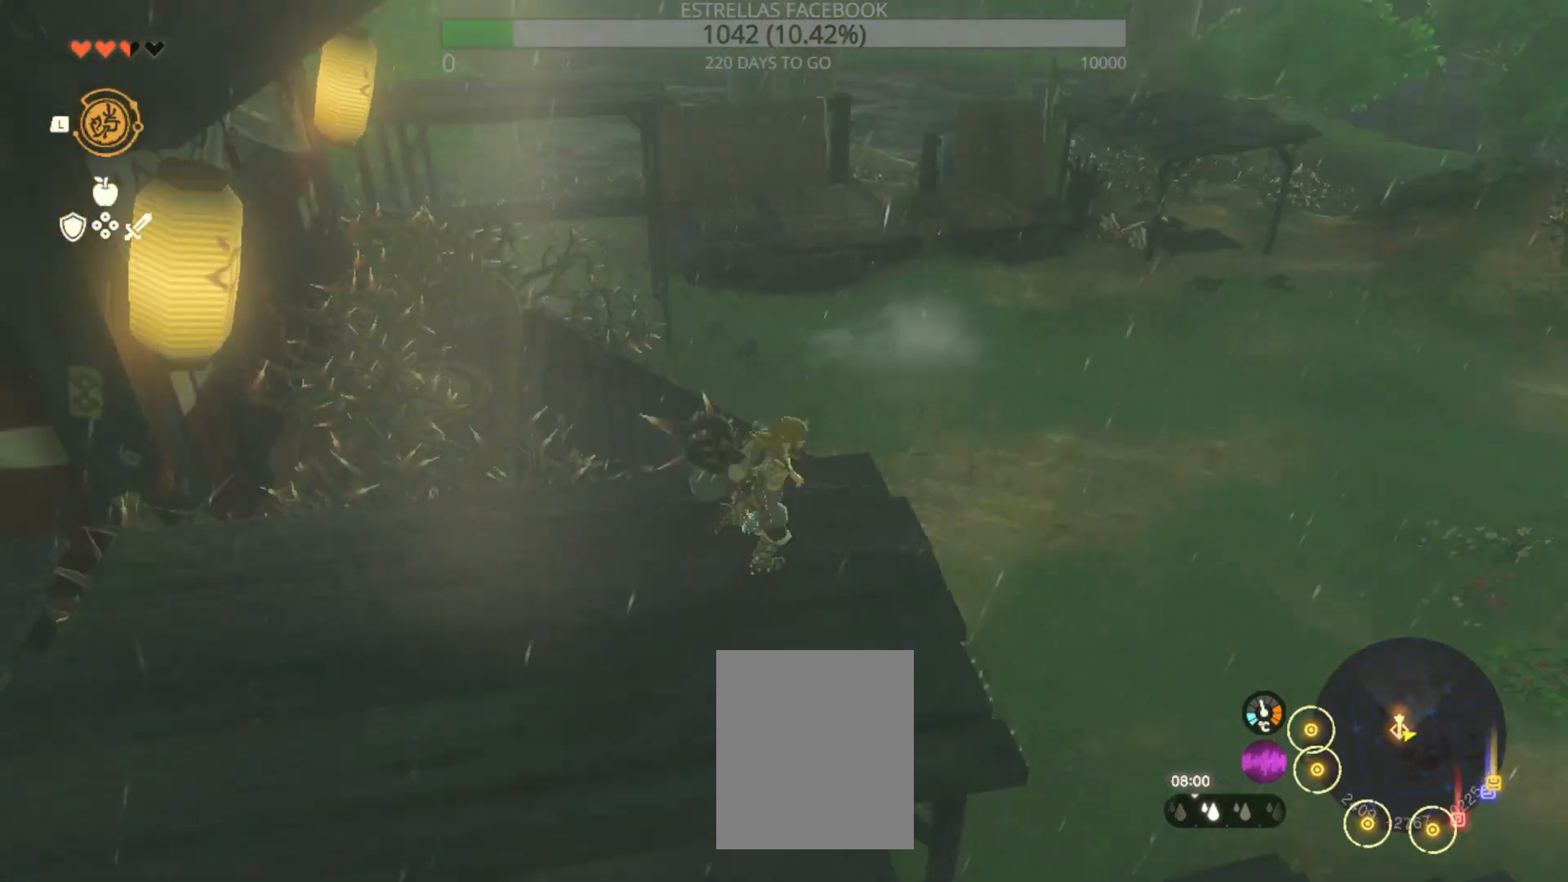
{"buttons": [], "left_stick": "up-right", "right_stick": "center", "events": [[33, "right_stick", "center"]]}
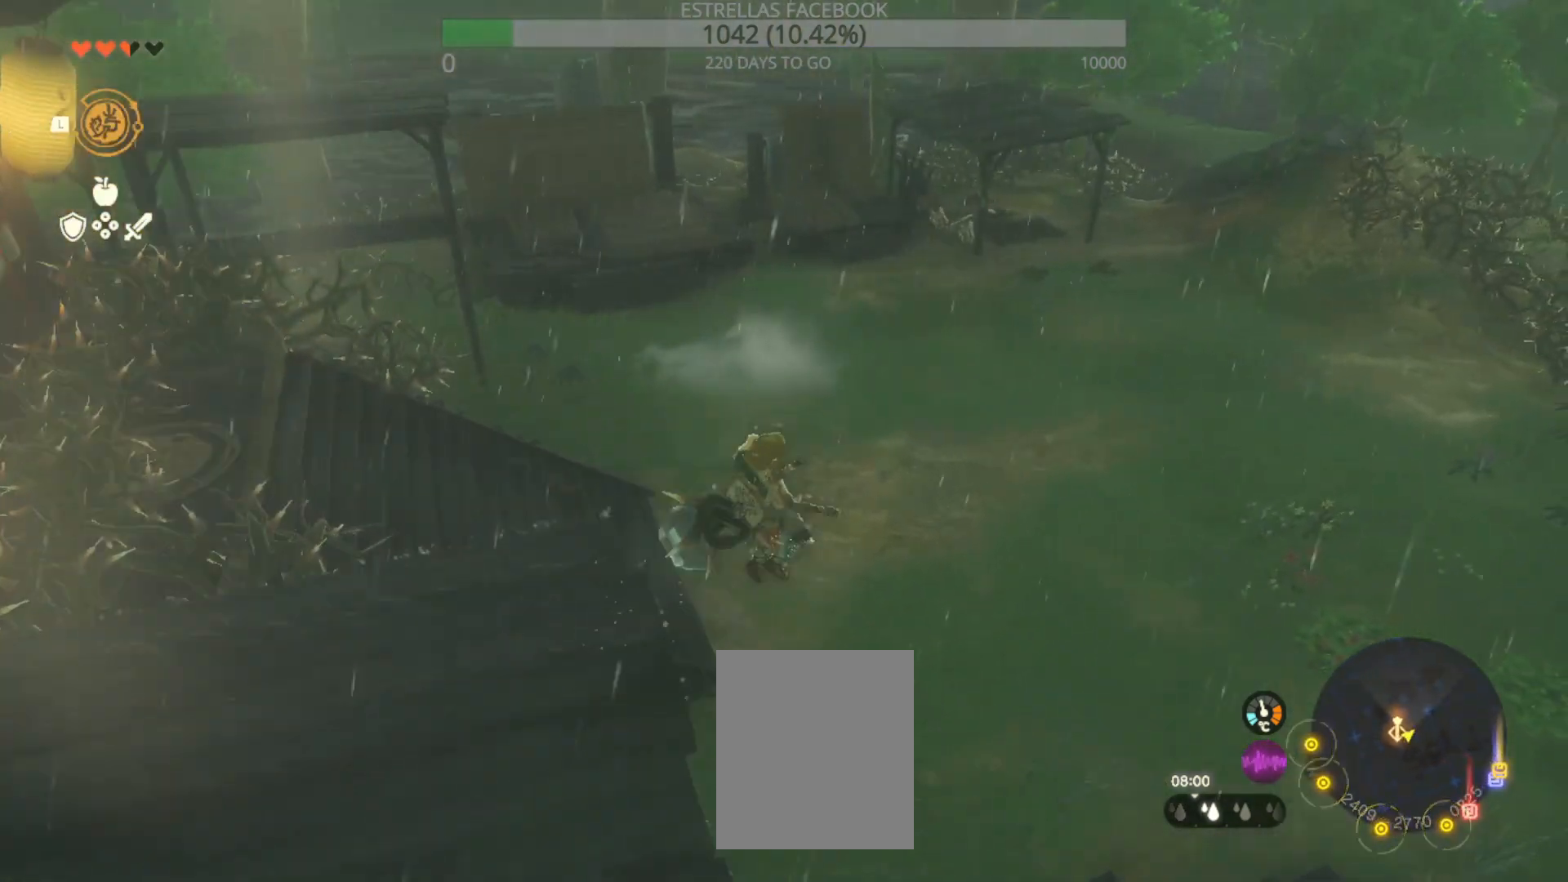
{"buttons": [], "left_stick": "up-right", "right_stick": "center", "events": []}
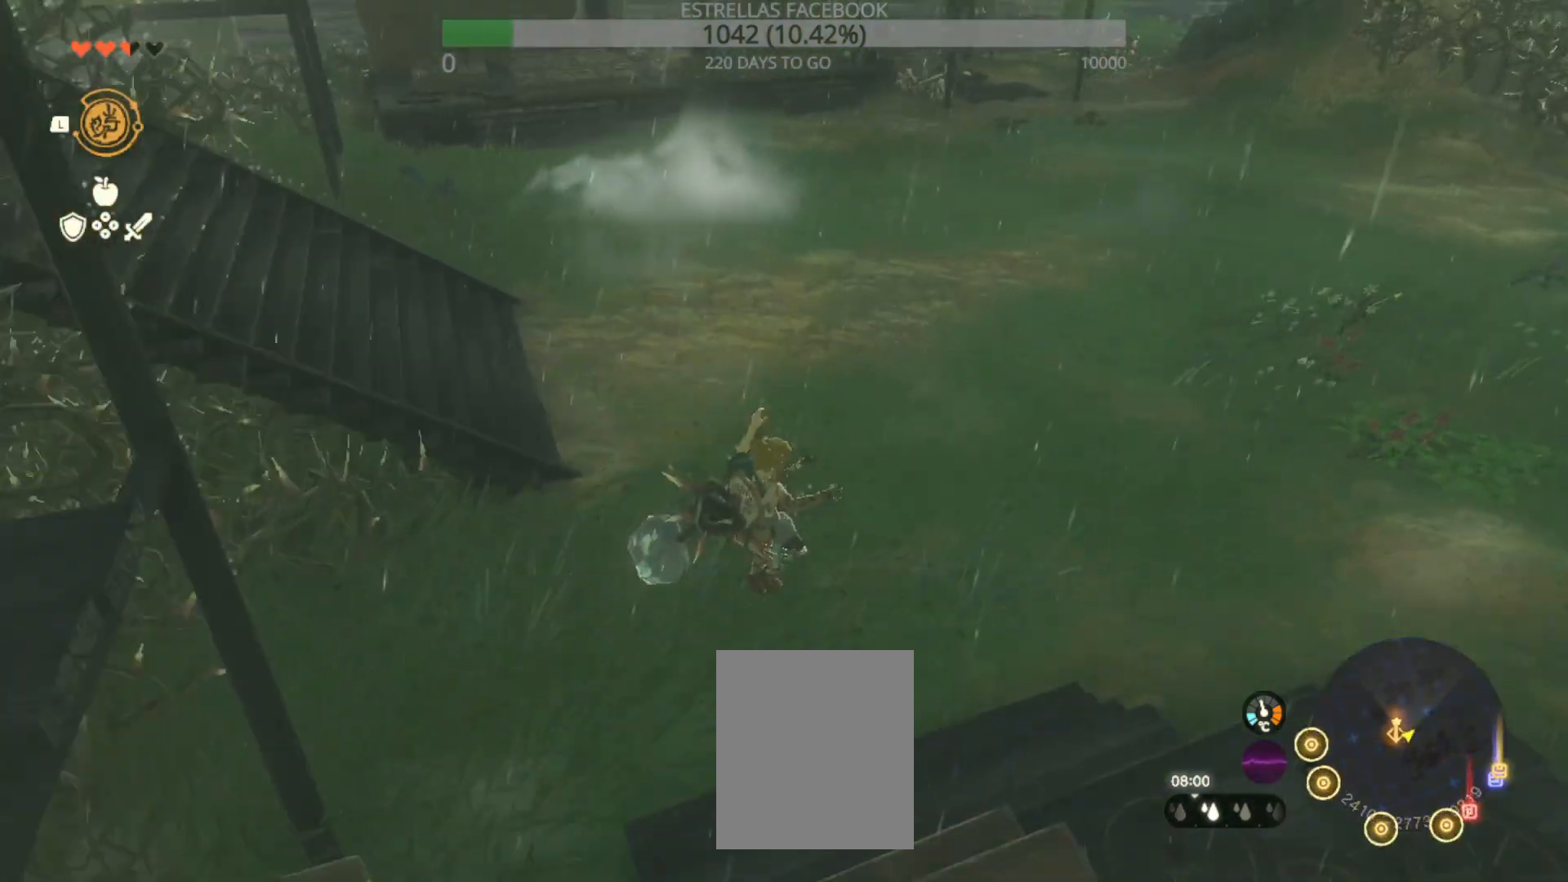
{"buttons": [], "left_stick": "up-right", "right_stick": "up", "events": [[267, "right_stick", "up"]]}
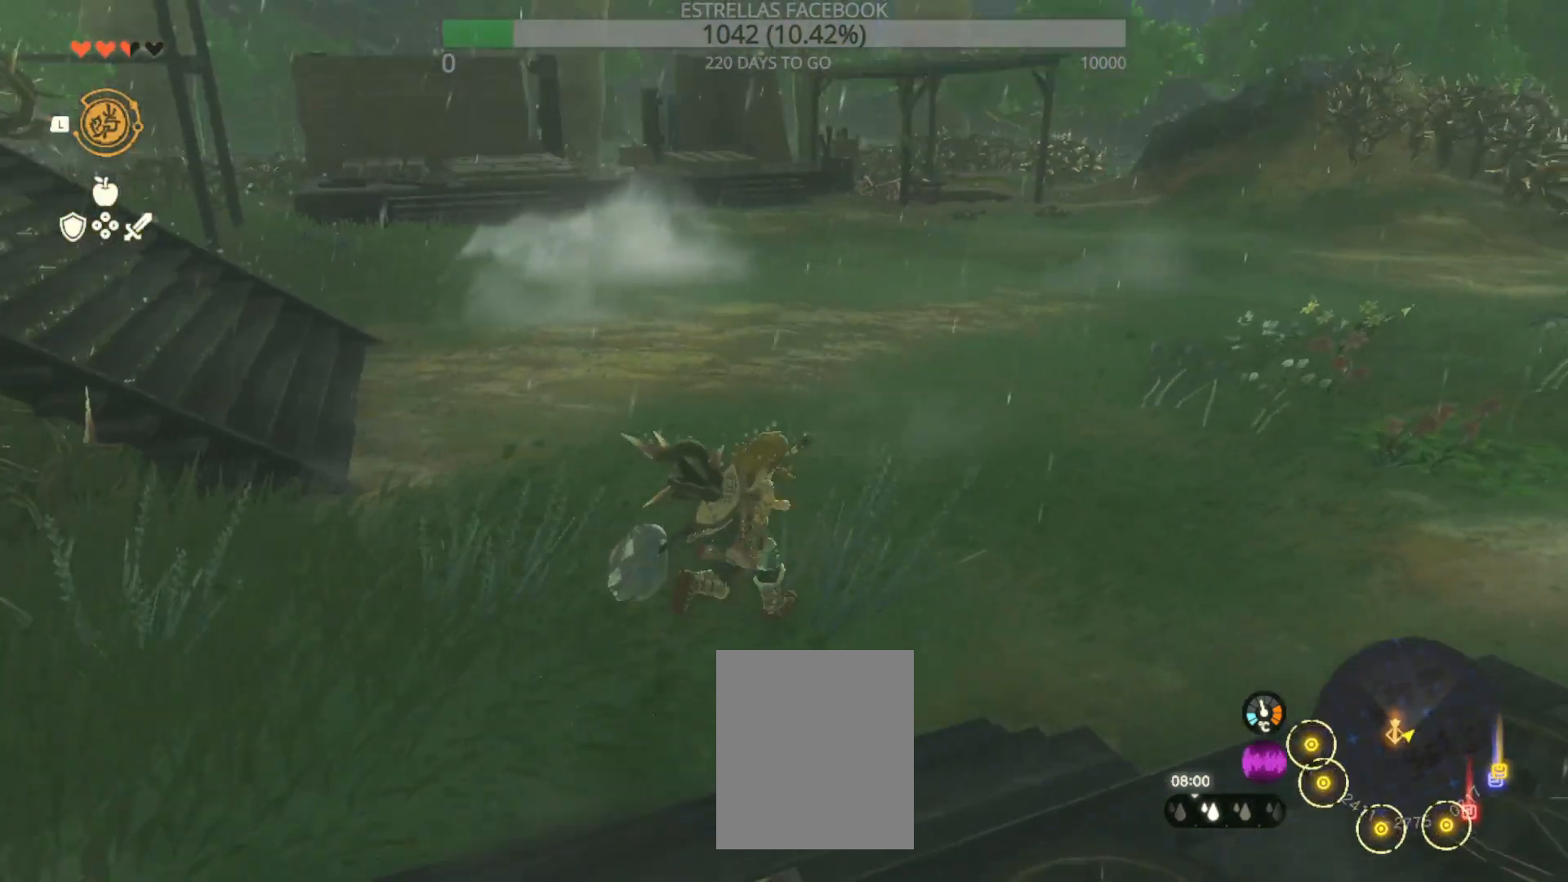
{"buttons": [], "left_stick": "up", "right_stick": "center", "events": [[133, "left_stick", "up"], [300, "right_stick", "center"]]}
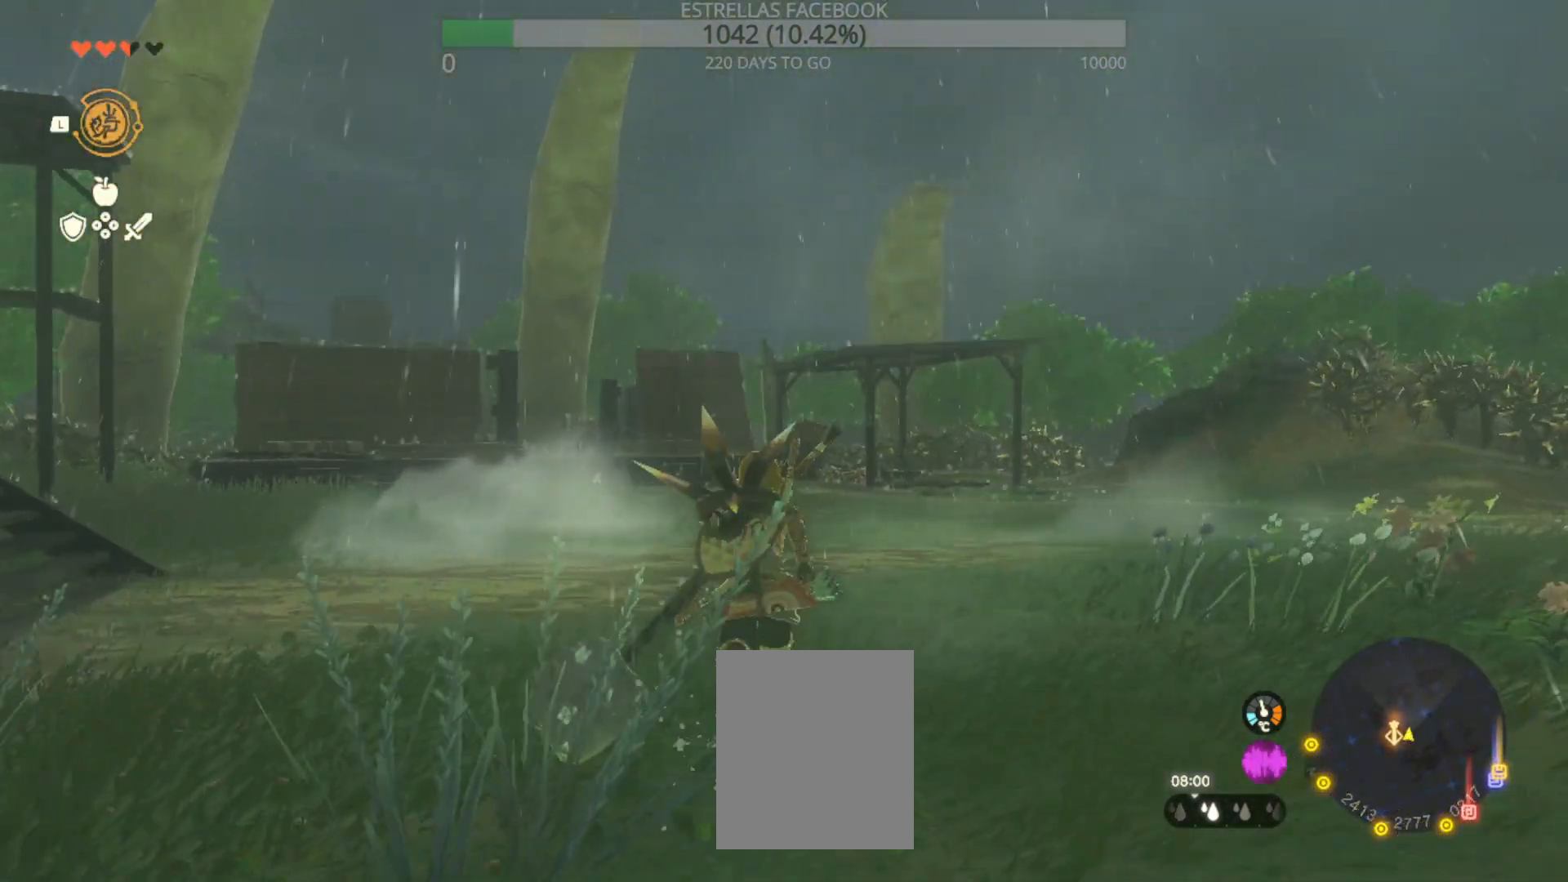
{"buttons": [], "left_stick": "up", "right_stick": "center", "events": [[100, "right_stick", "down"], [400, "right_stick", "center"]]}
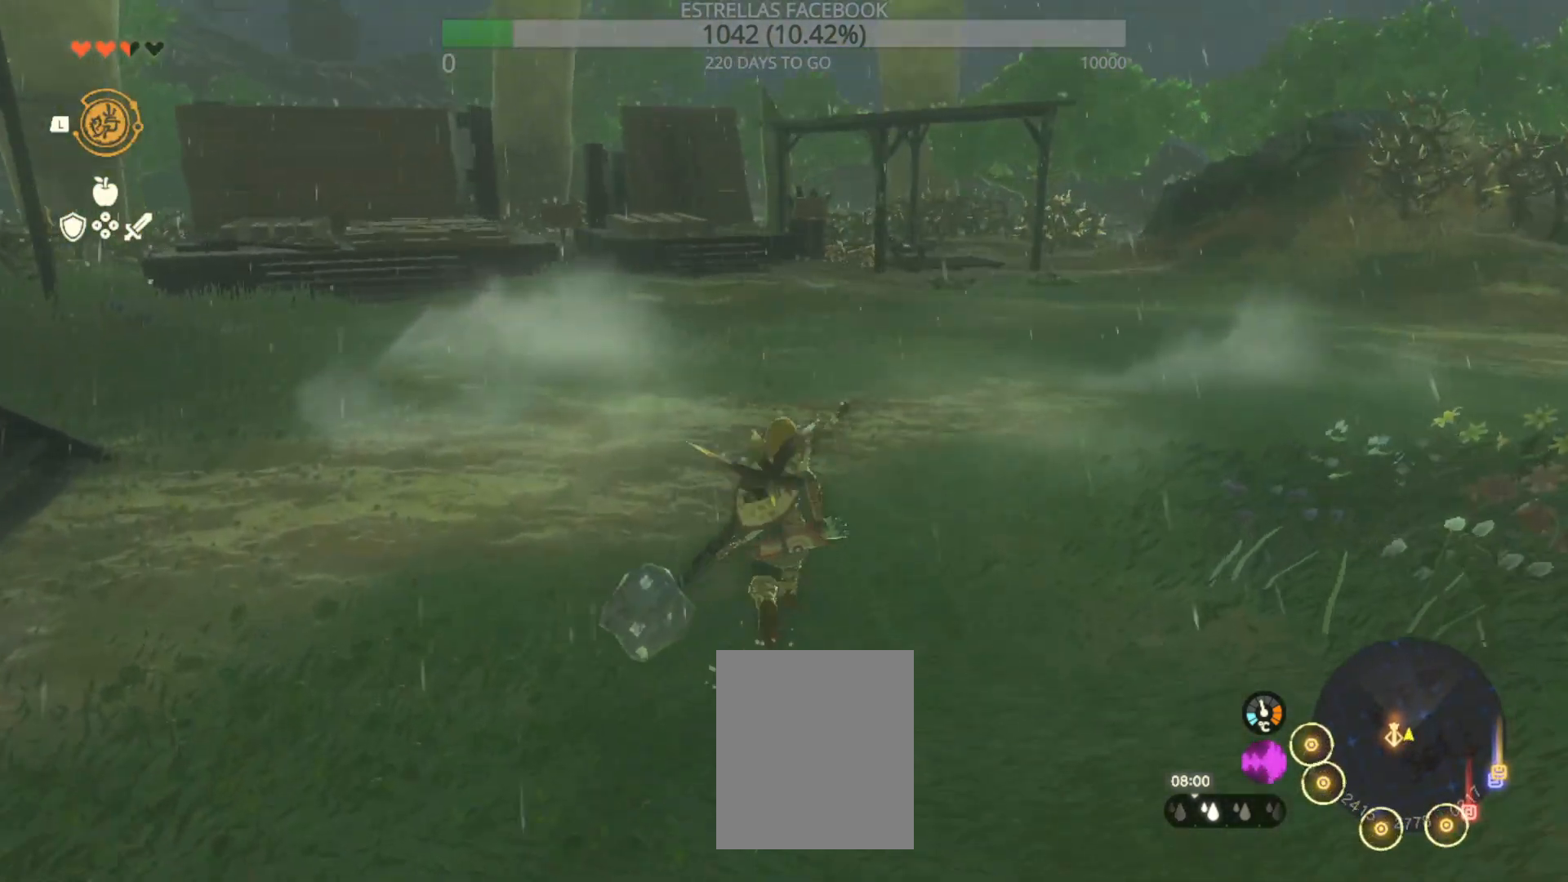
{"buttons": [], "left_stick": "up", "right_stick": "center", "events": []}
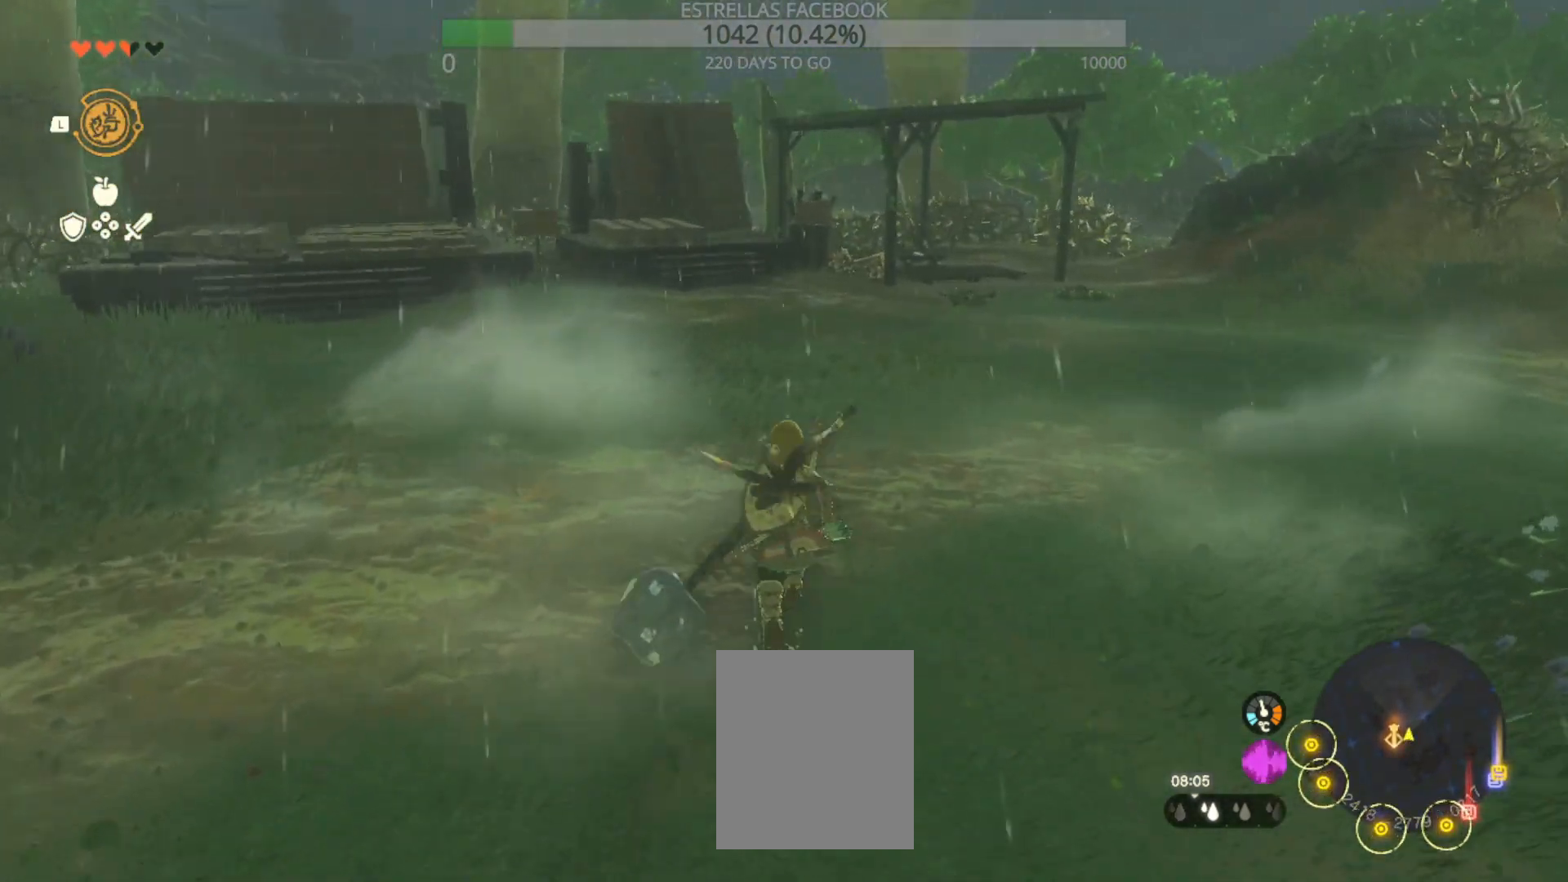
{"buttons": [], "left_stick": "up", "right_stick": "center", "events": [[100, "right_stick", "left"], [433, "right_stick", "center"]]}
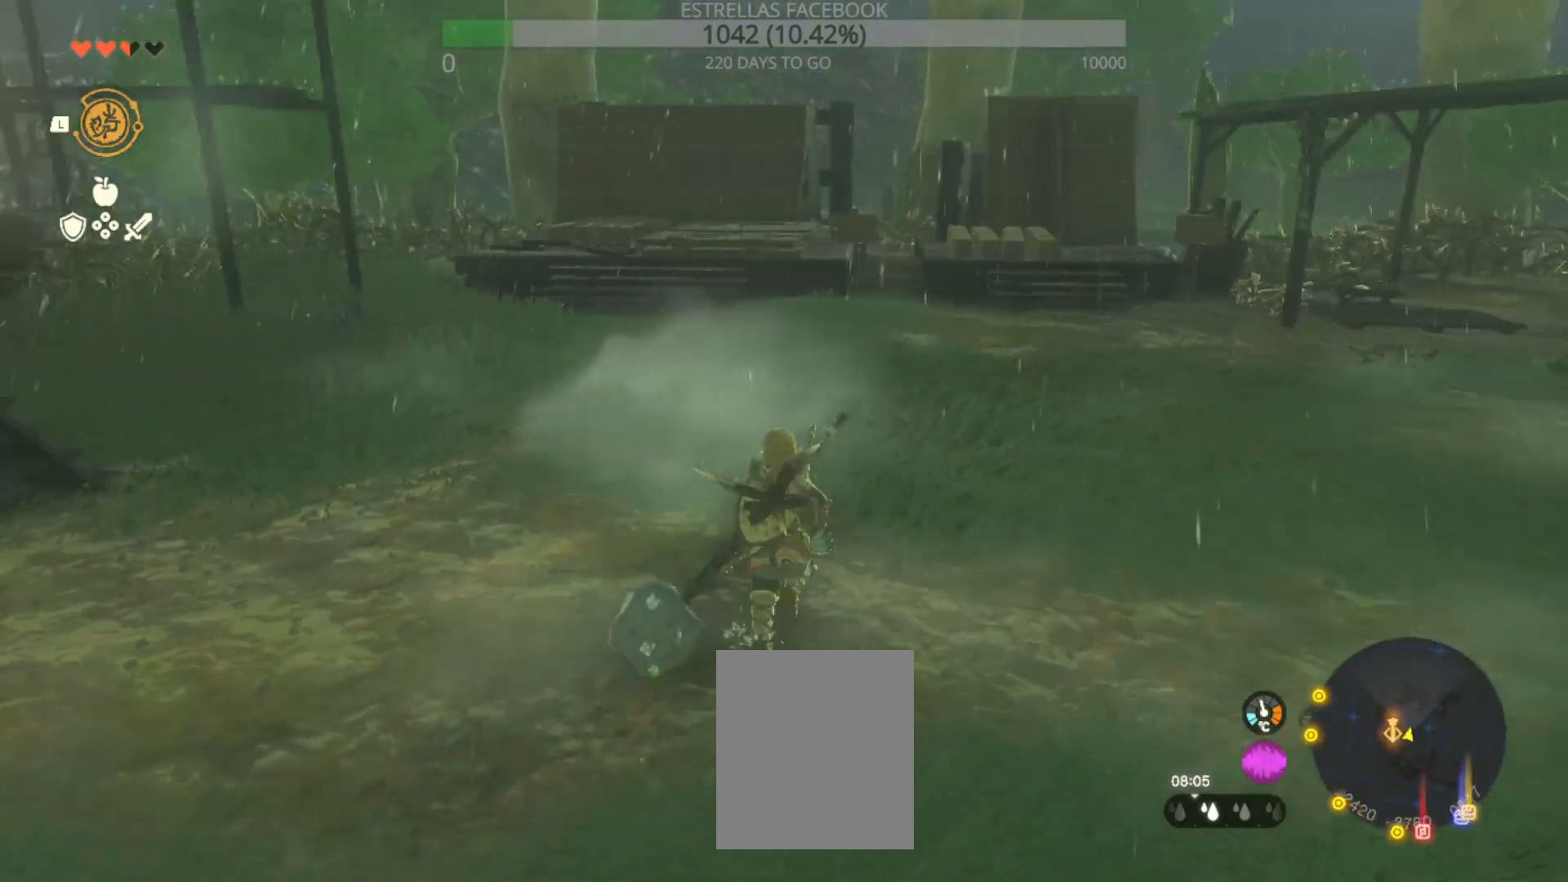
{"buttons": [], "left_stick": "up", "right_stick": "center", "events": []}
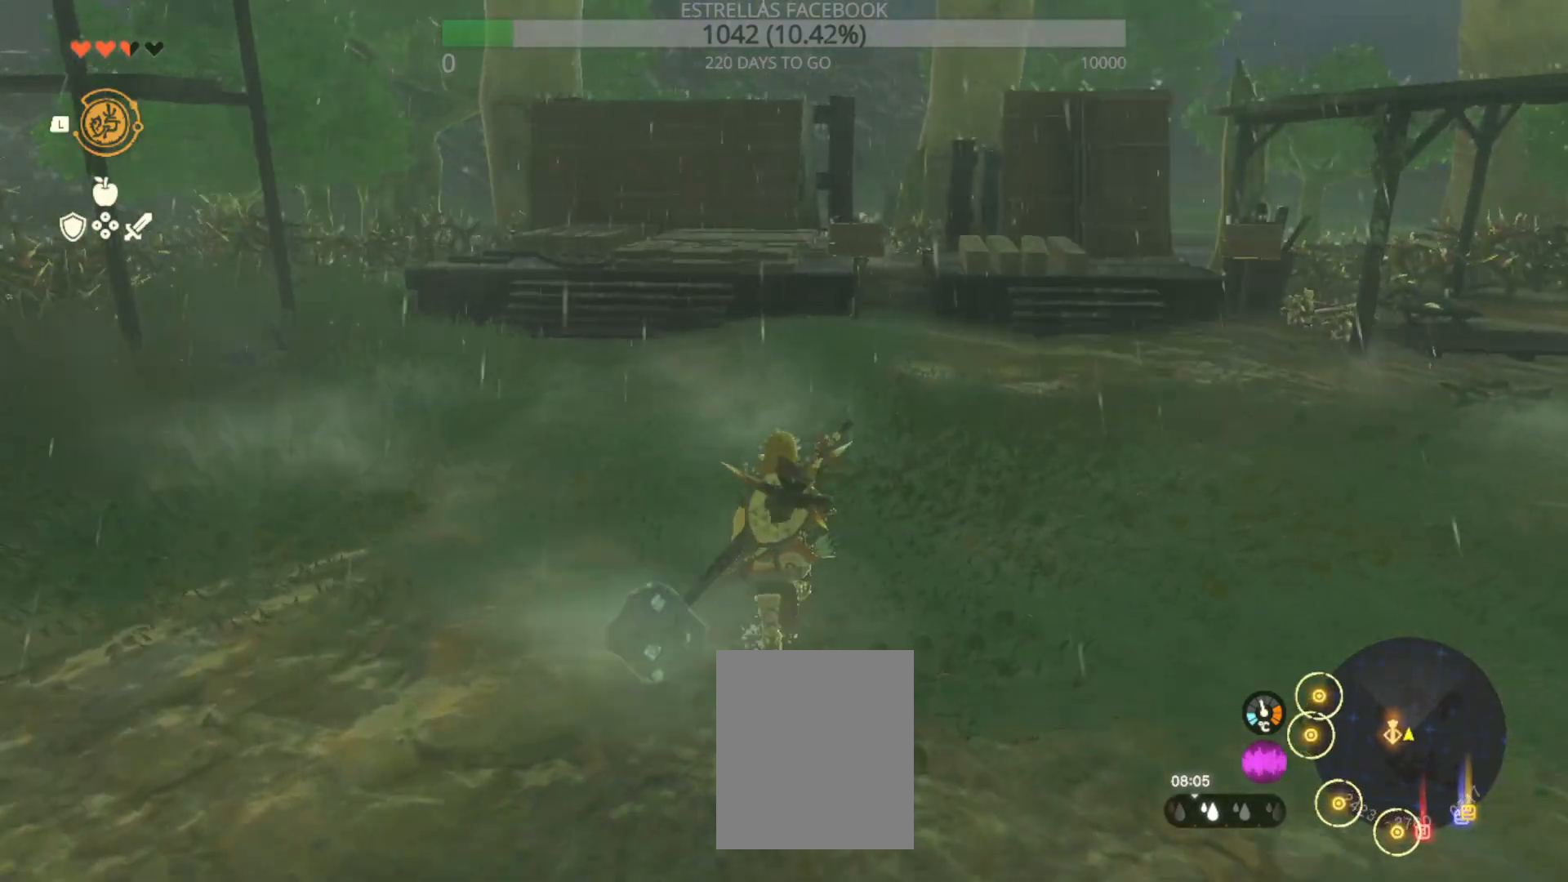
{"buttons": [], "left_stick": "up", "right_stick": "center", "events": [[200, "right_stick", "left"], [433, "right_stick", "center"]]}
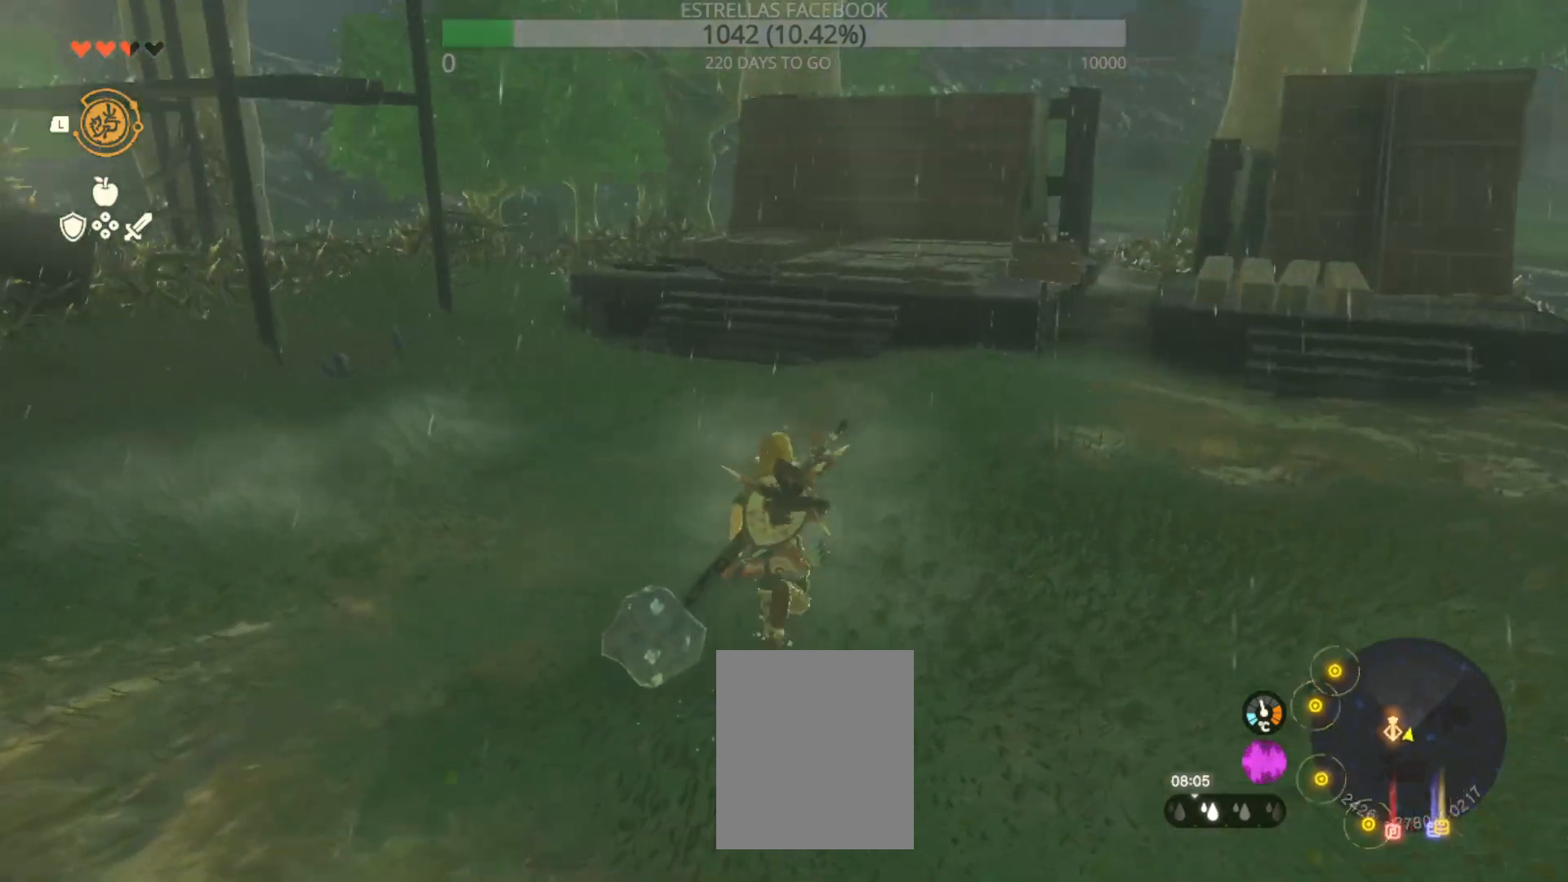
{"buttons": [], "left_stick": "up", "right_stick": "center", "events": []}
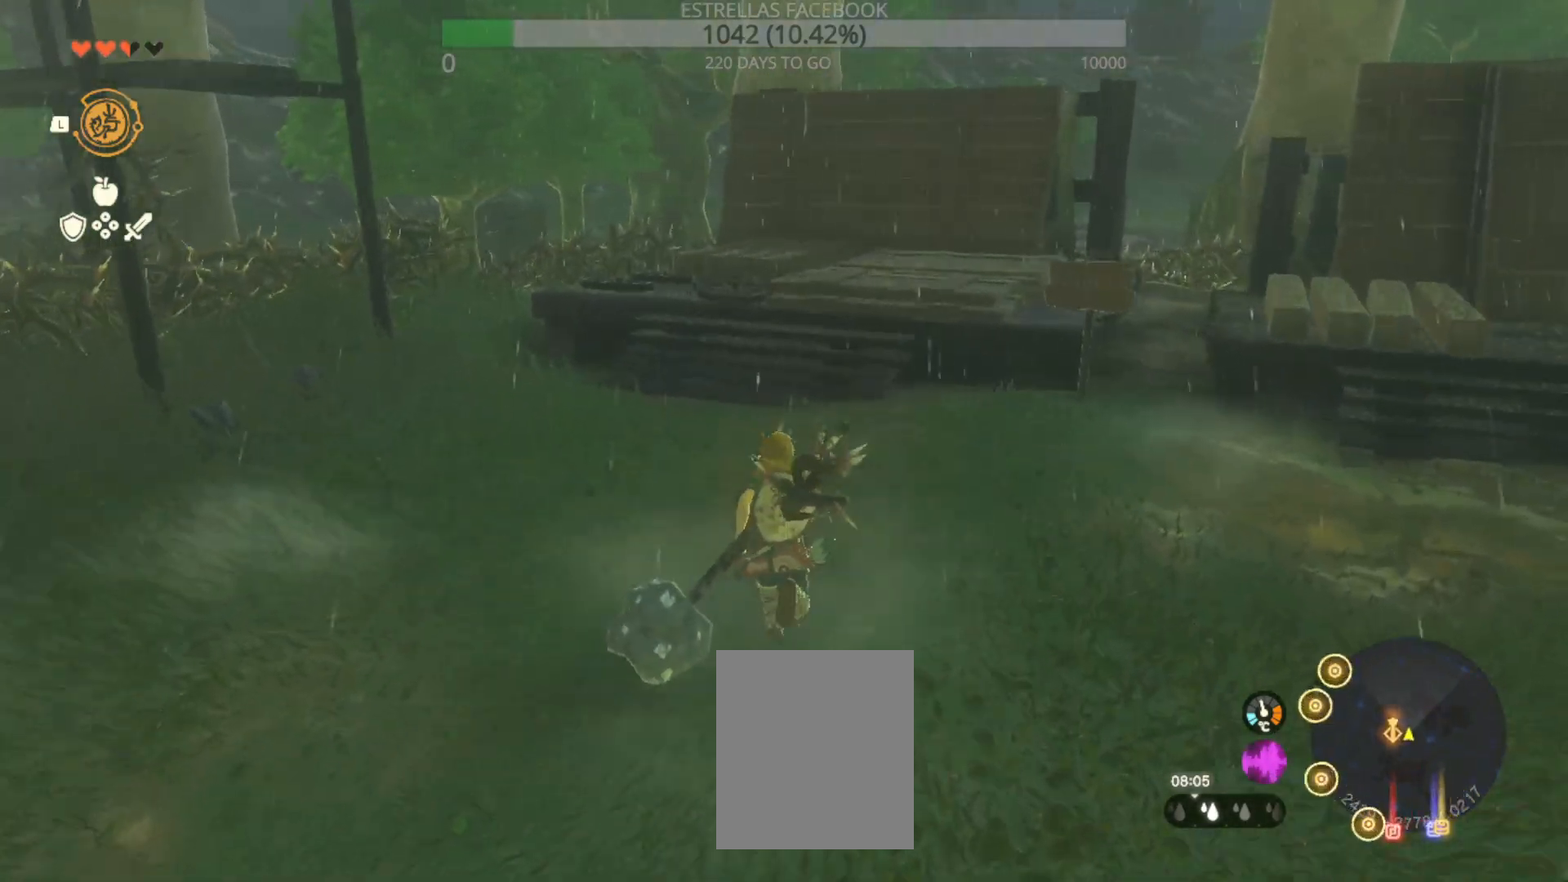
{"buttons": [], "left_stick": "left", "right_stick": "right", "events": [[233, "left_stick", "up-left"], [400, "right_stick", "right"], [433, "left_stick", "left"]]}
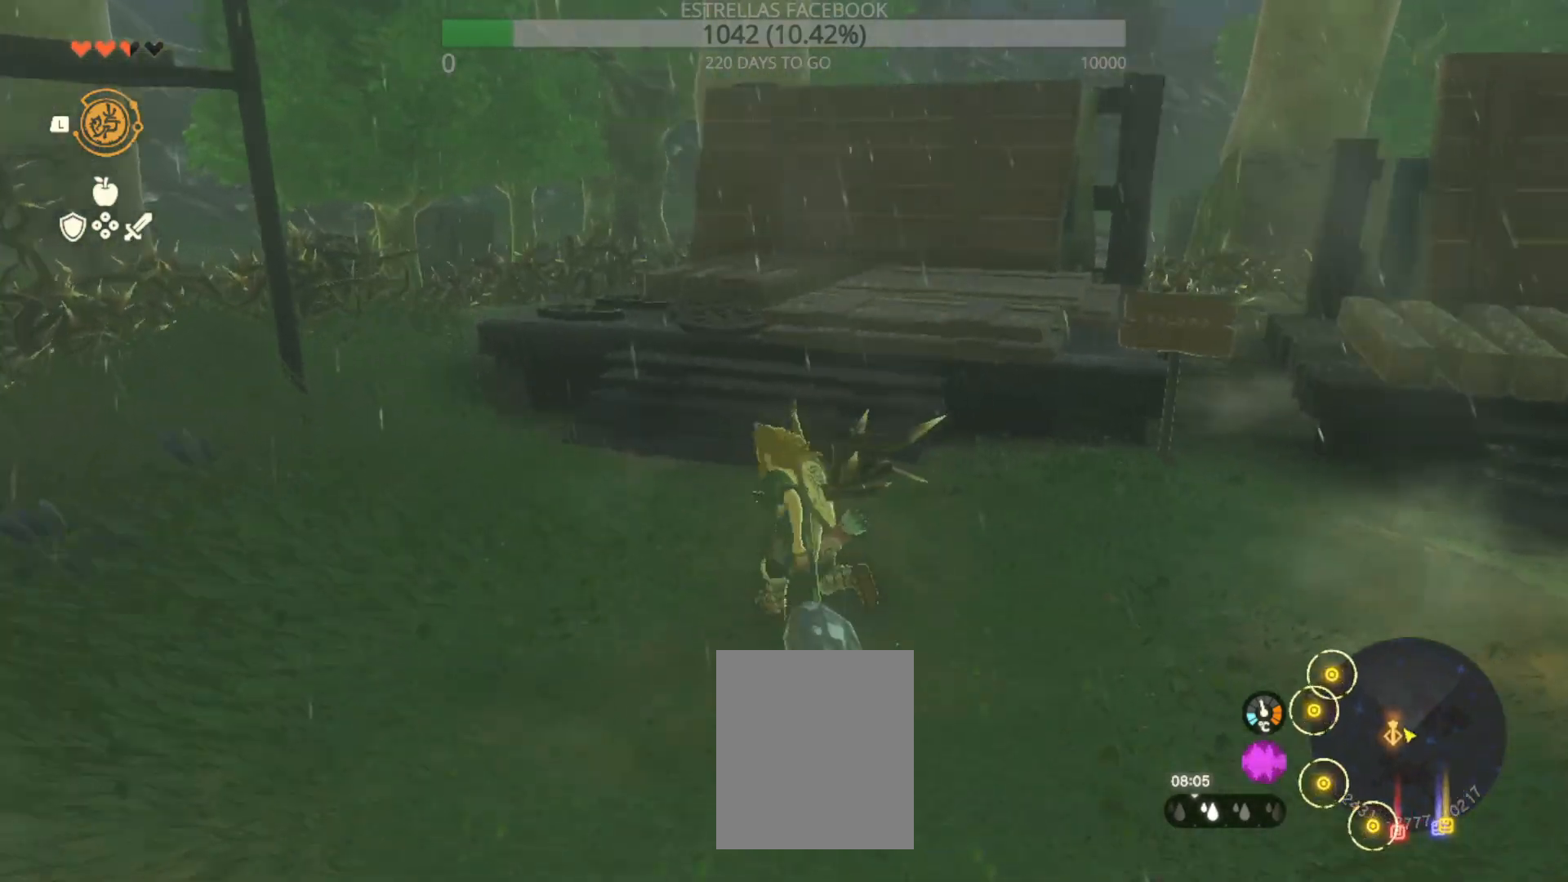
{"buttons": [], "left_stick": "center", "right_stick": "center", "events": [[167, "left_stick", "center"], [167, "right_stick", "center"]]}
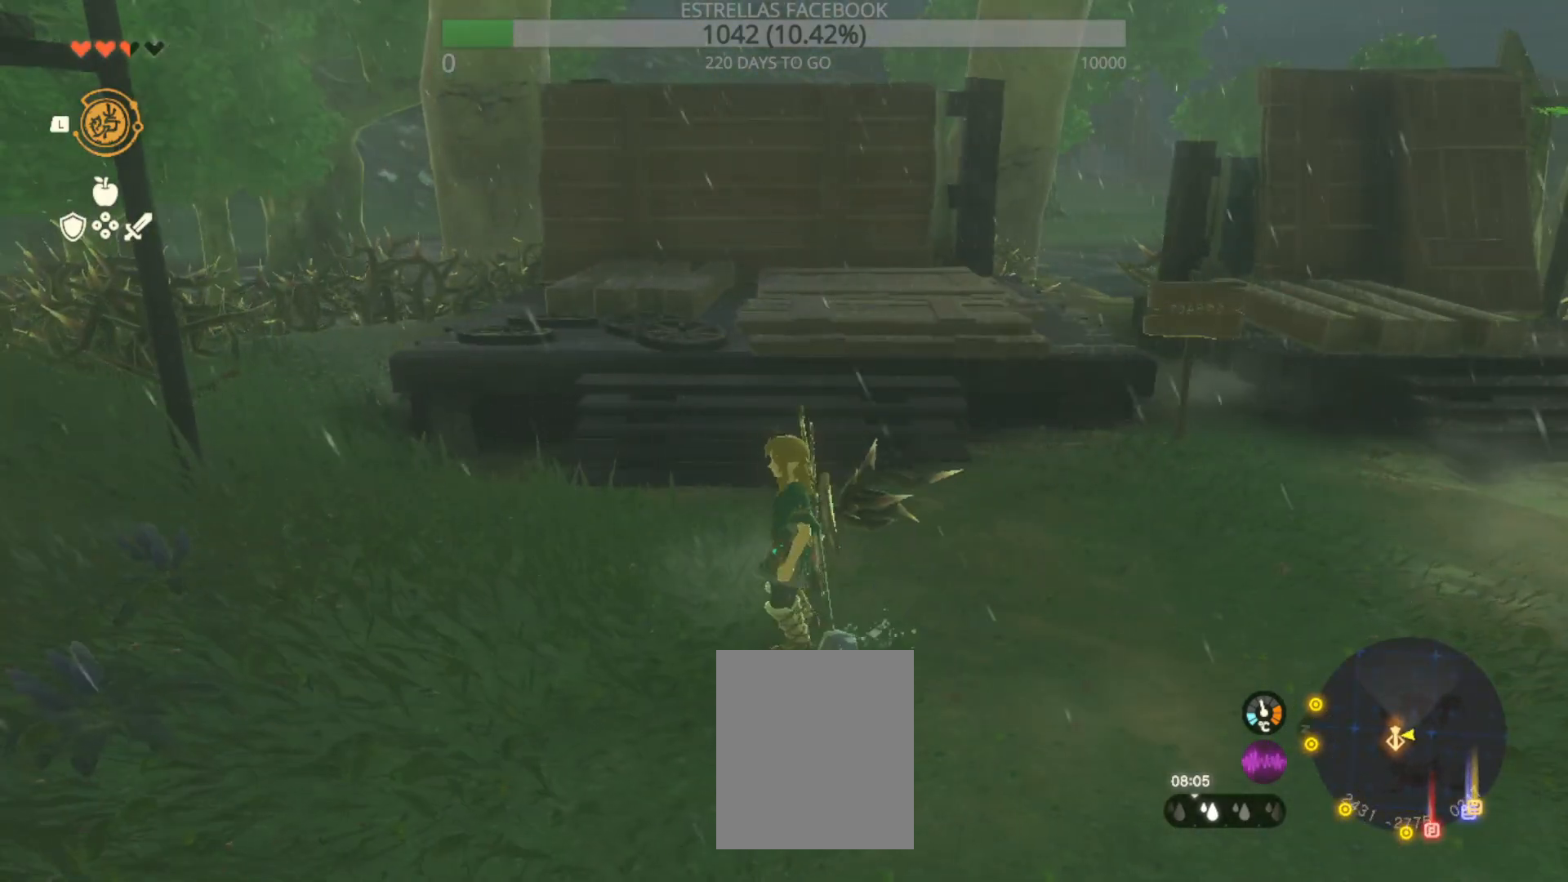
{"buttons": [], "left_stick": "center", "right_stick": "center", "events": []}
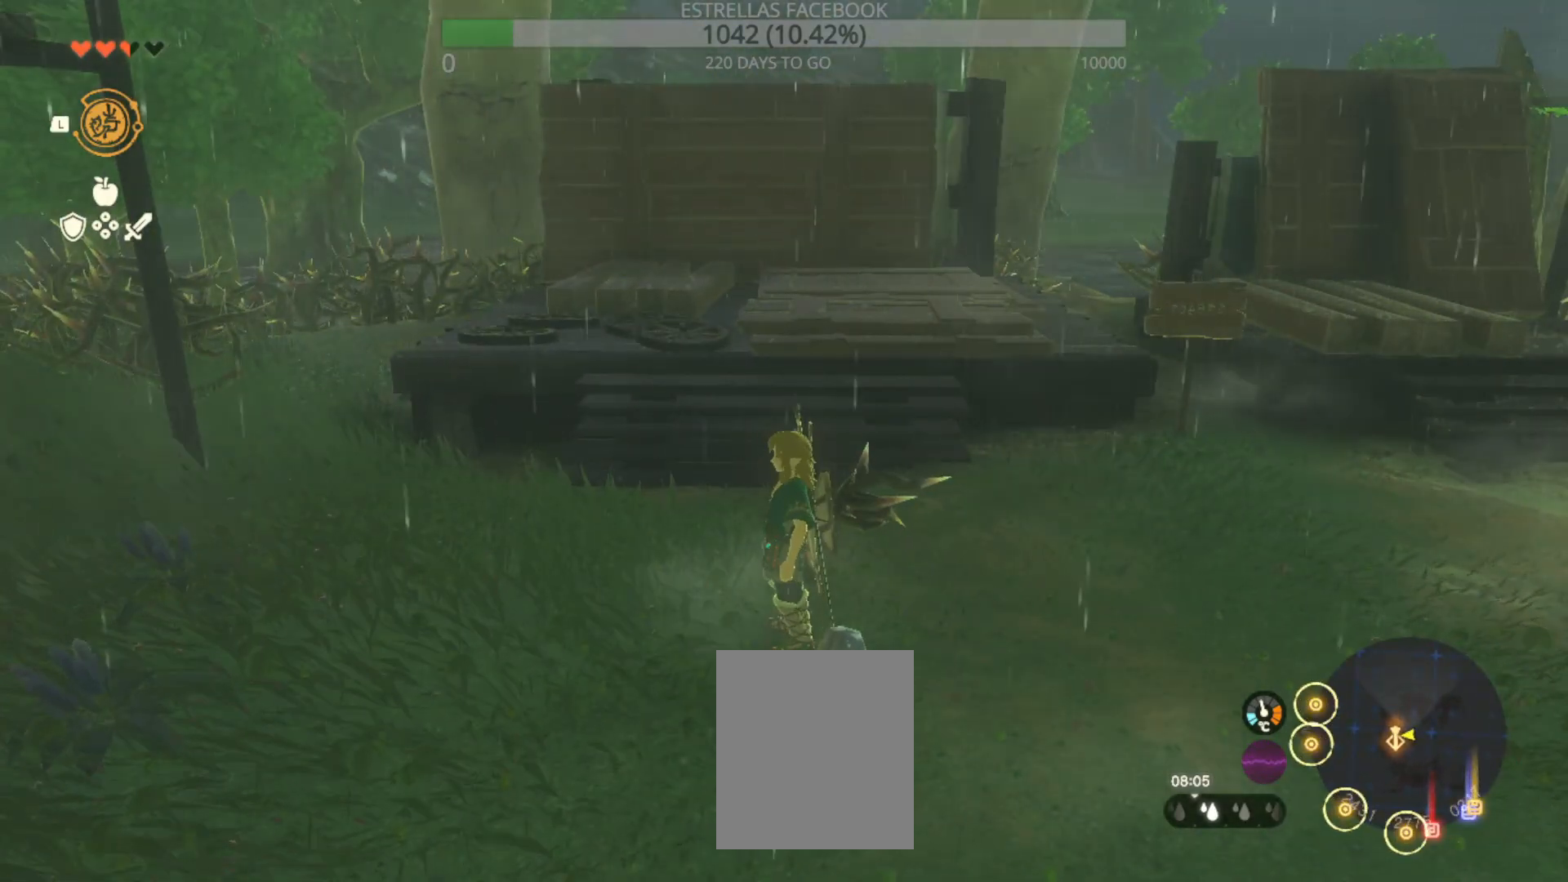
{"buttons": [], "left_stick": "center", "right_stick": "center", "events": []}
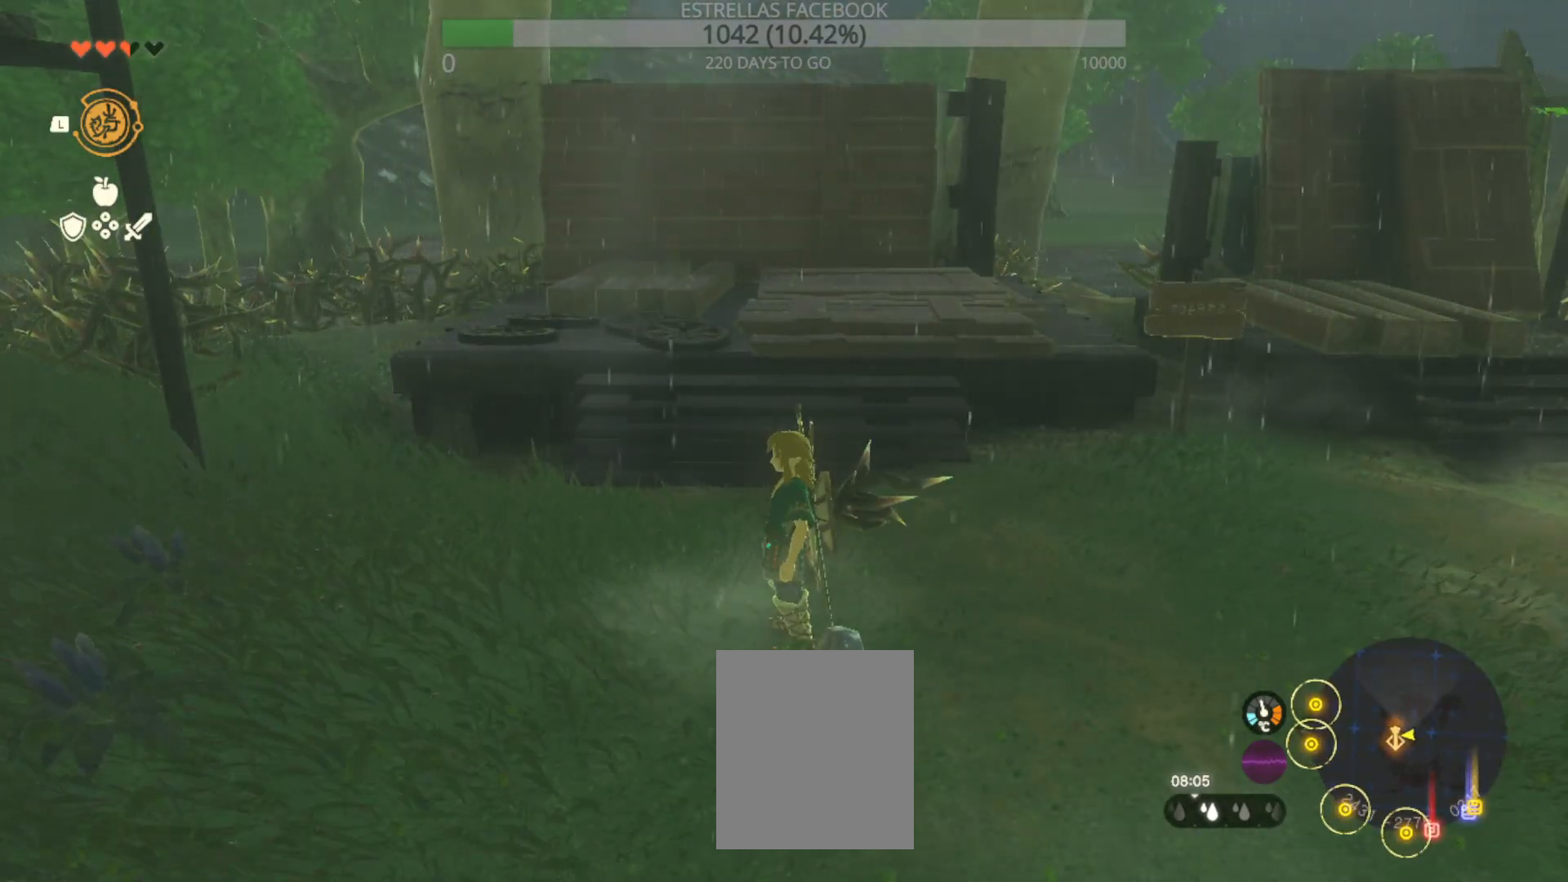
{"buttons": [], "left_stick": "center", "right_stick": "center", "events": []}
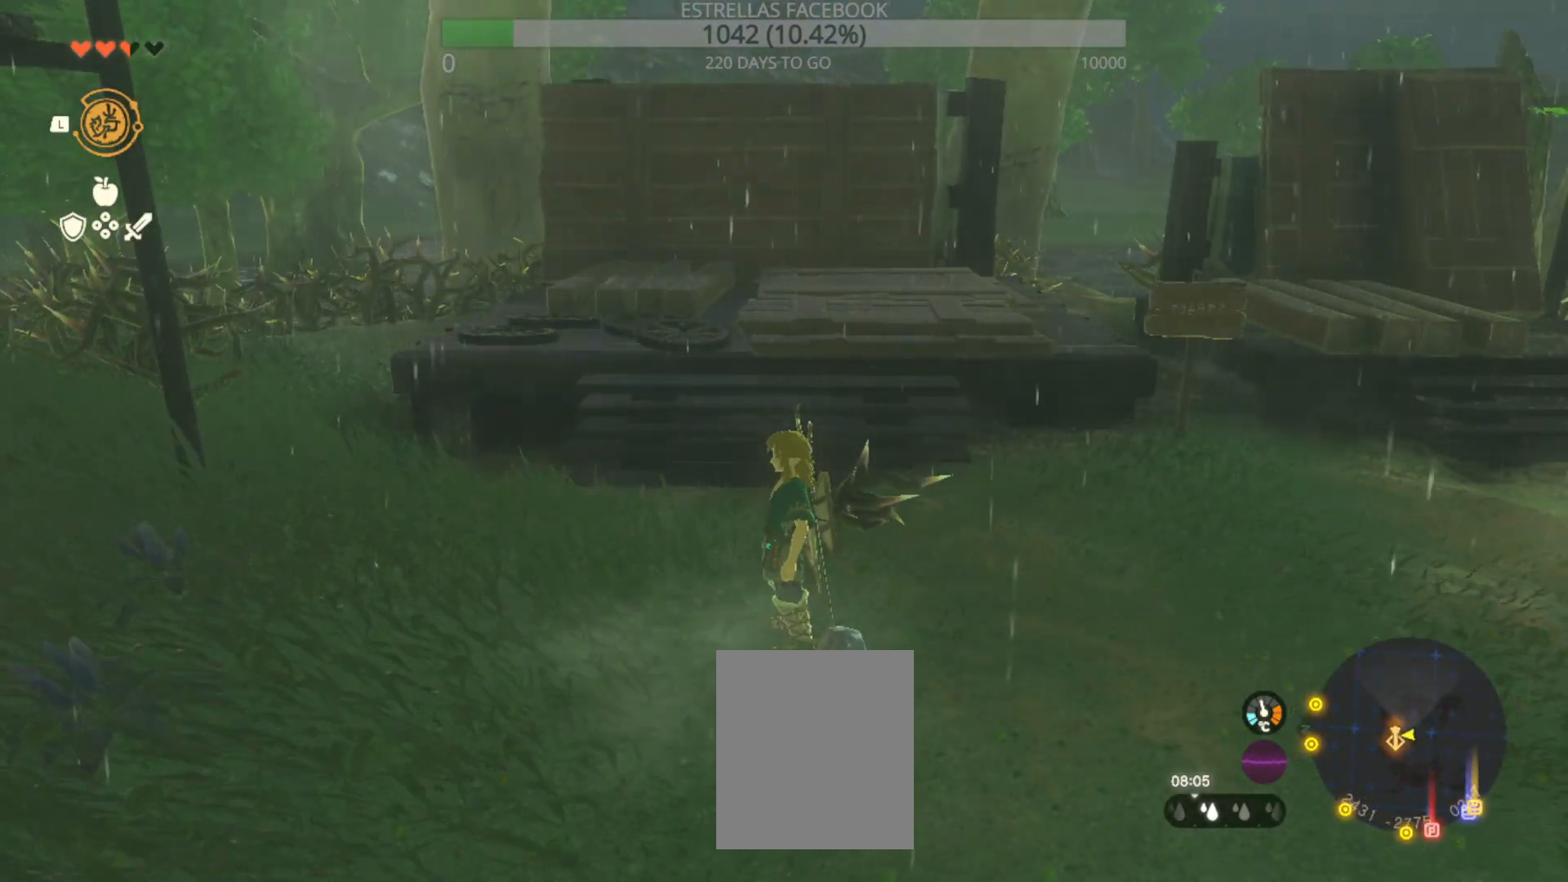
{"buttons": [], "left_stick": "center", "right_stick": "center", "events": []}
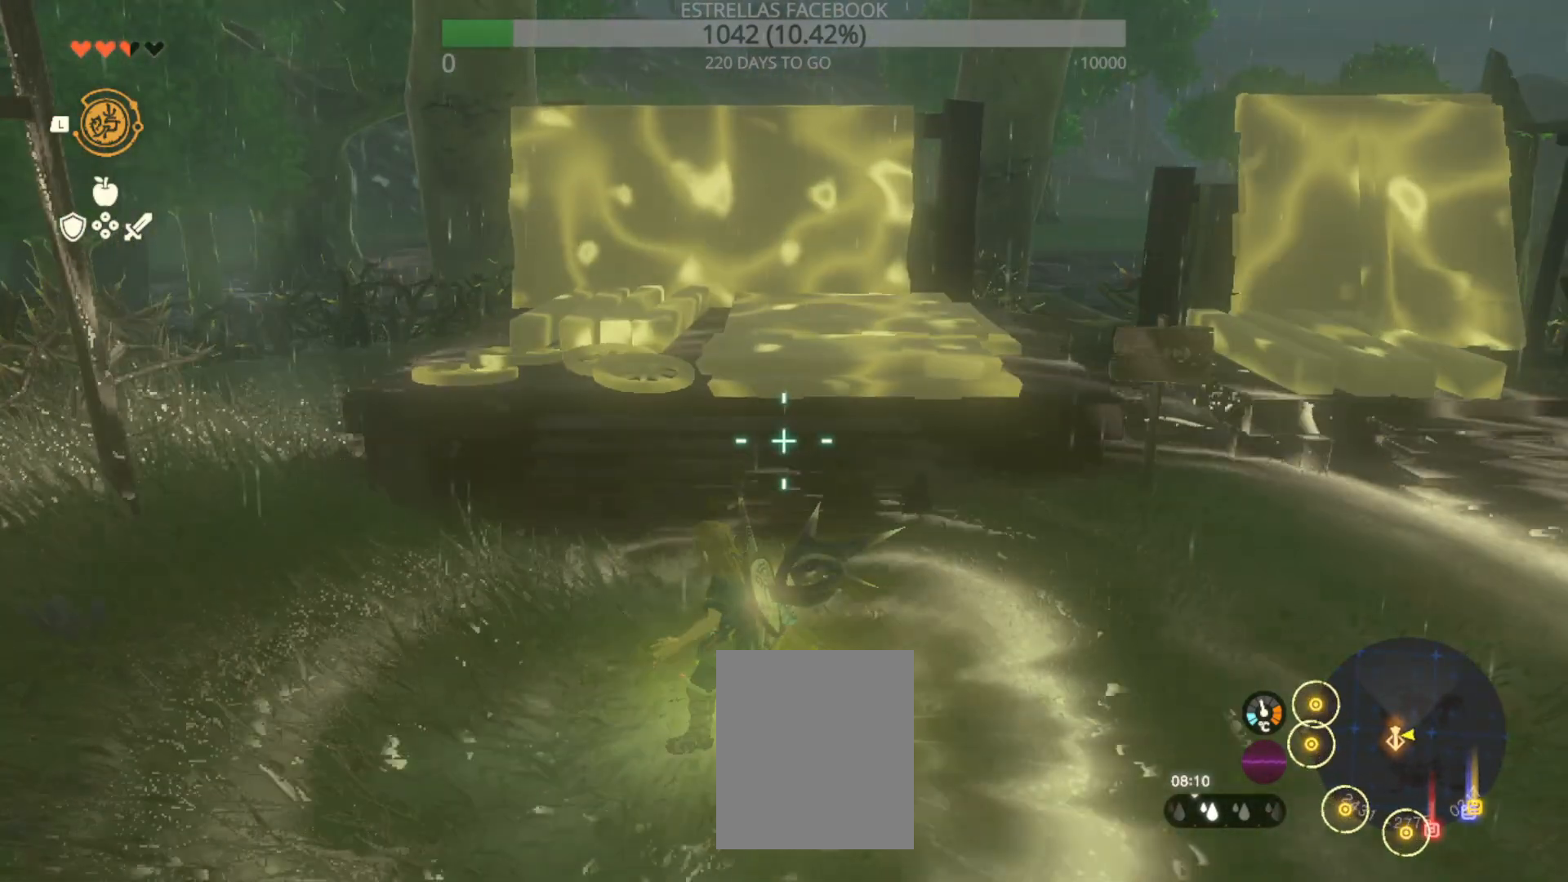
{"buttons": [], "left_stick": "center", "right_stick": "center", "events": [[200, "right_stick", "up-left"], [433, "right_stick", "center"]]}
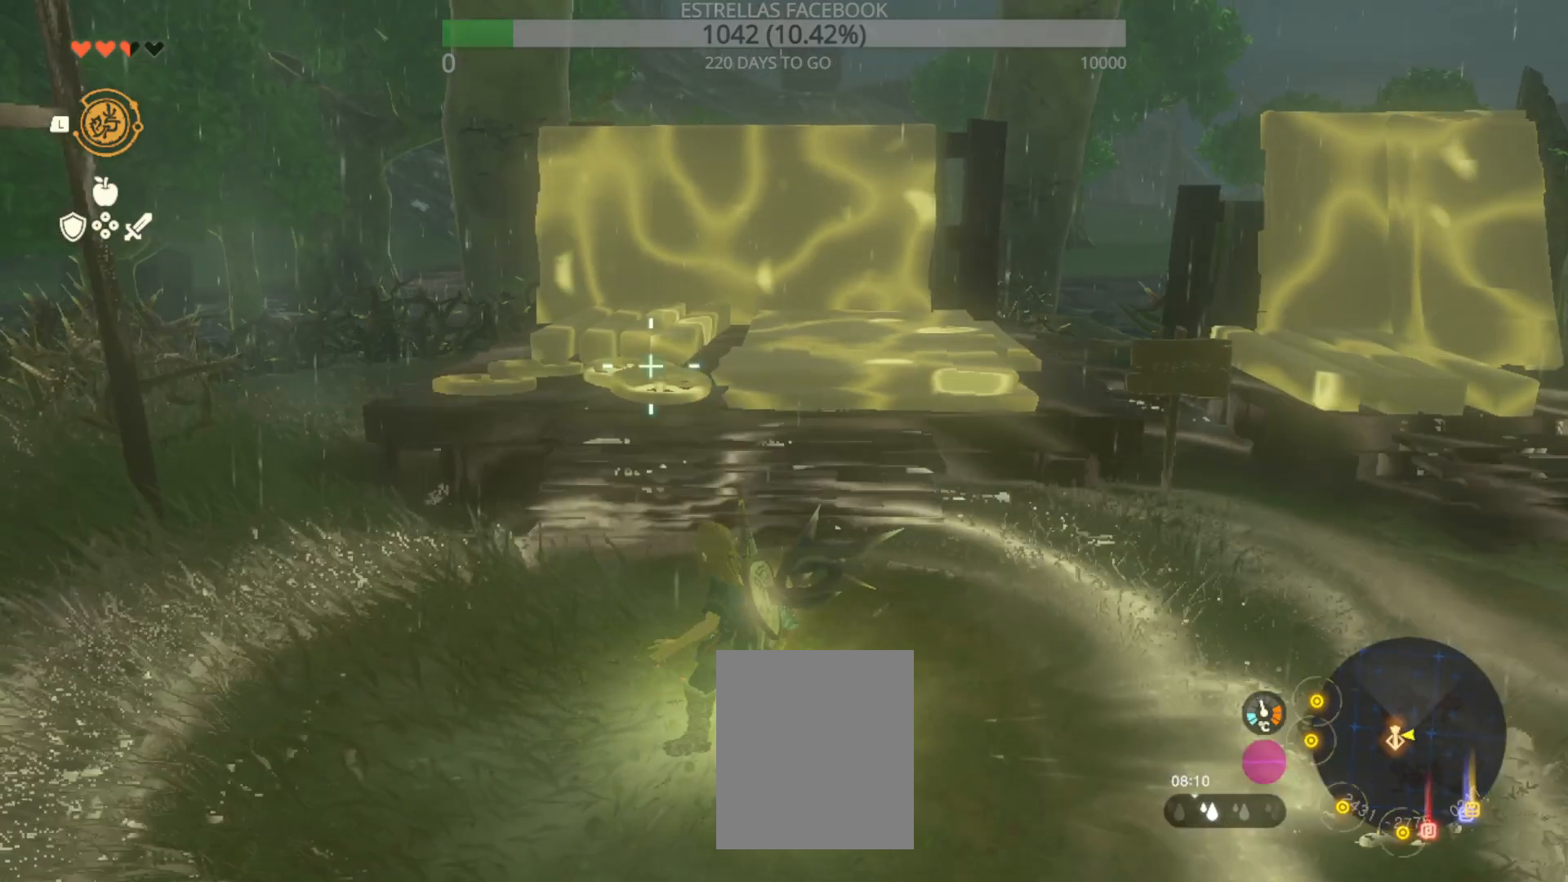
{"buttons": [], "left_stick": "center", "right_stick": "up-right", "events": [[400, "right_stick", "up-right"]]}
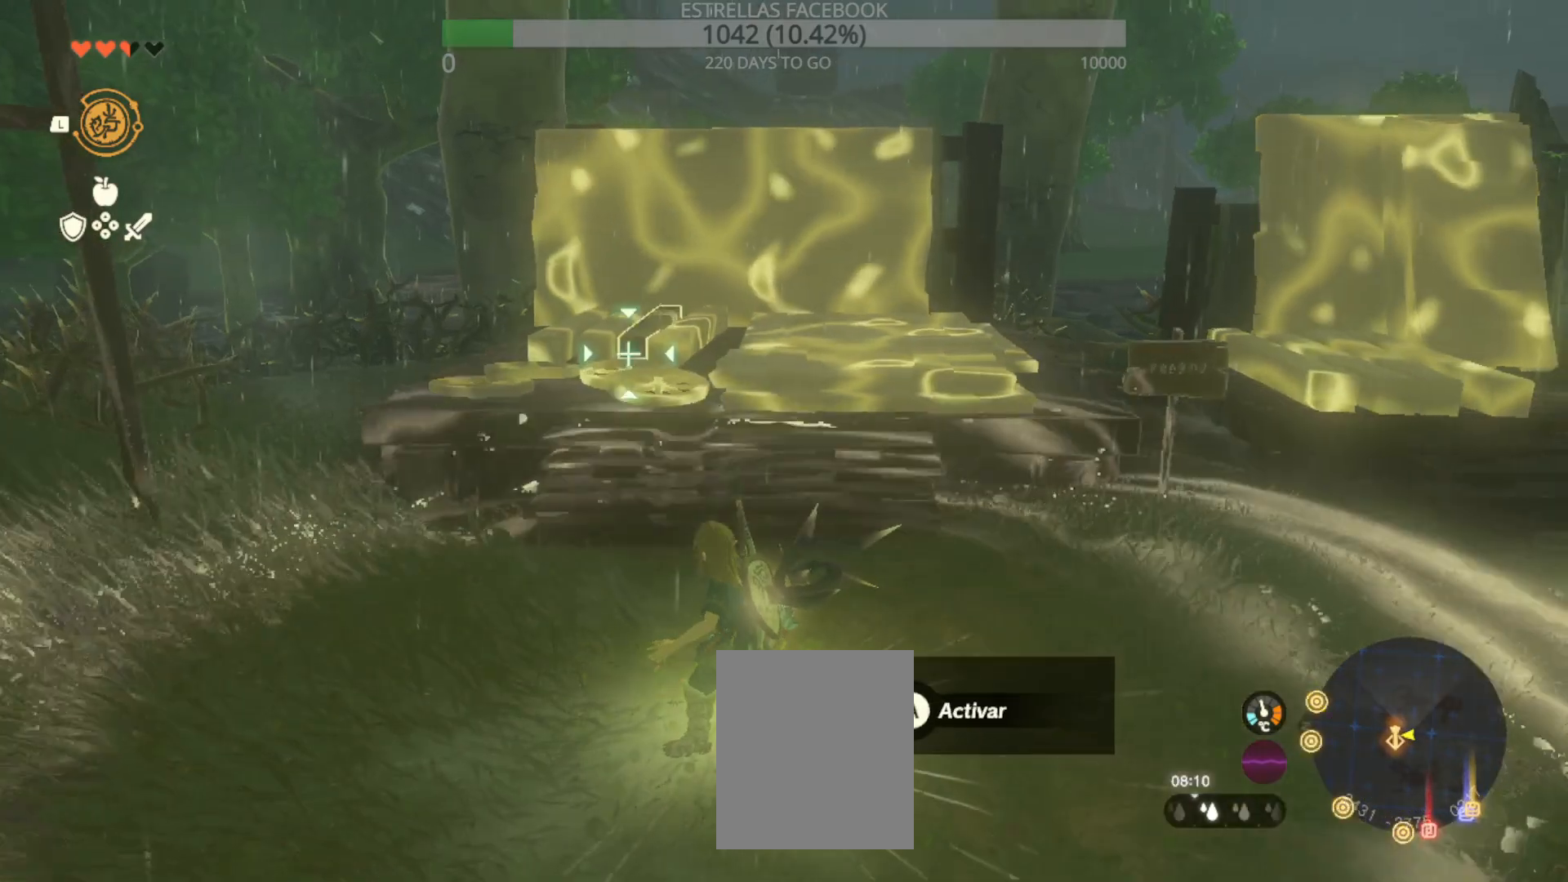
{"buttons": [], "left_stick": "center", "right_stick": "center", "events": [[67, "right_stick", "center"]]}
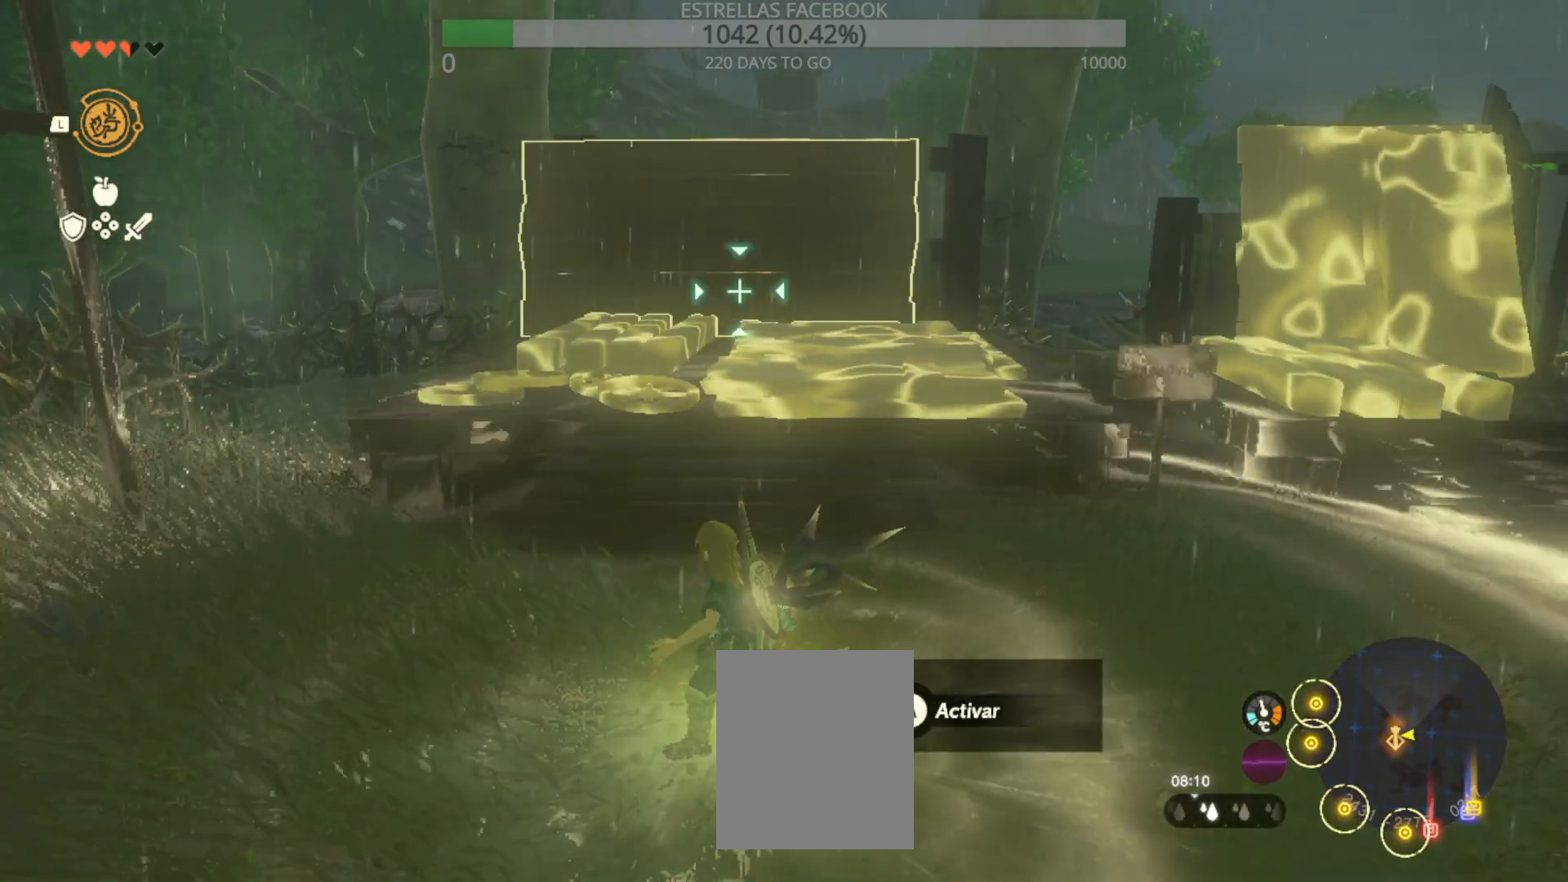
{"buttons": [], "left_stick": "center", "right_stick": "center", "events": []}
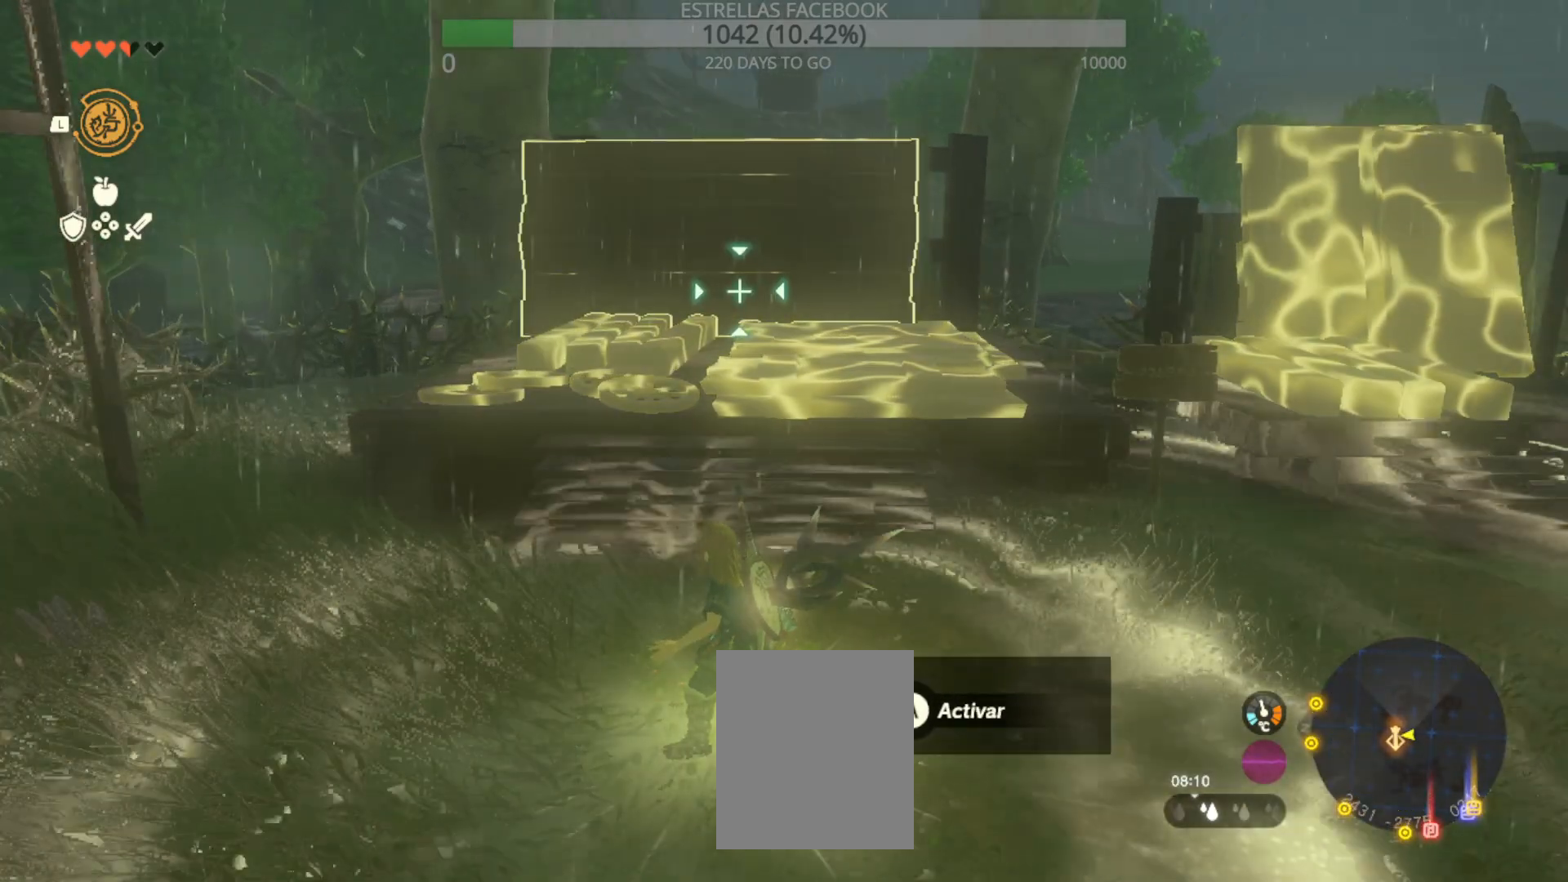
{"buttons": [], "left_stick": "center", "right_stick": "right", "events": [[467, "right_stick", "right"]]}
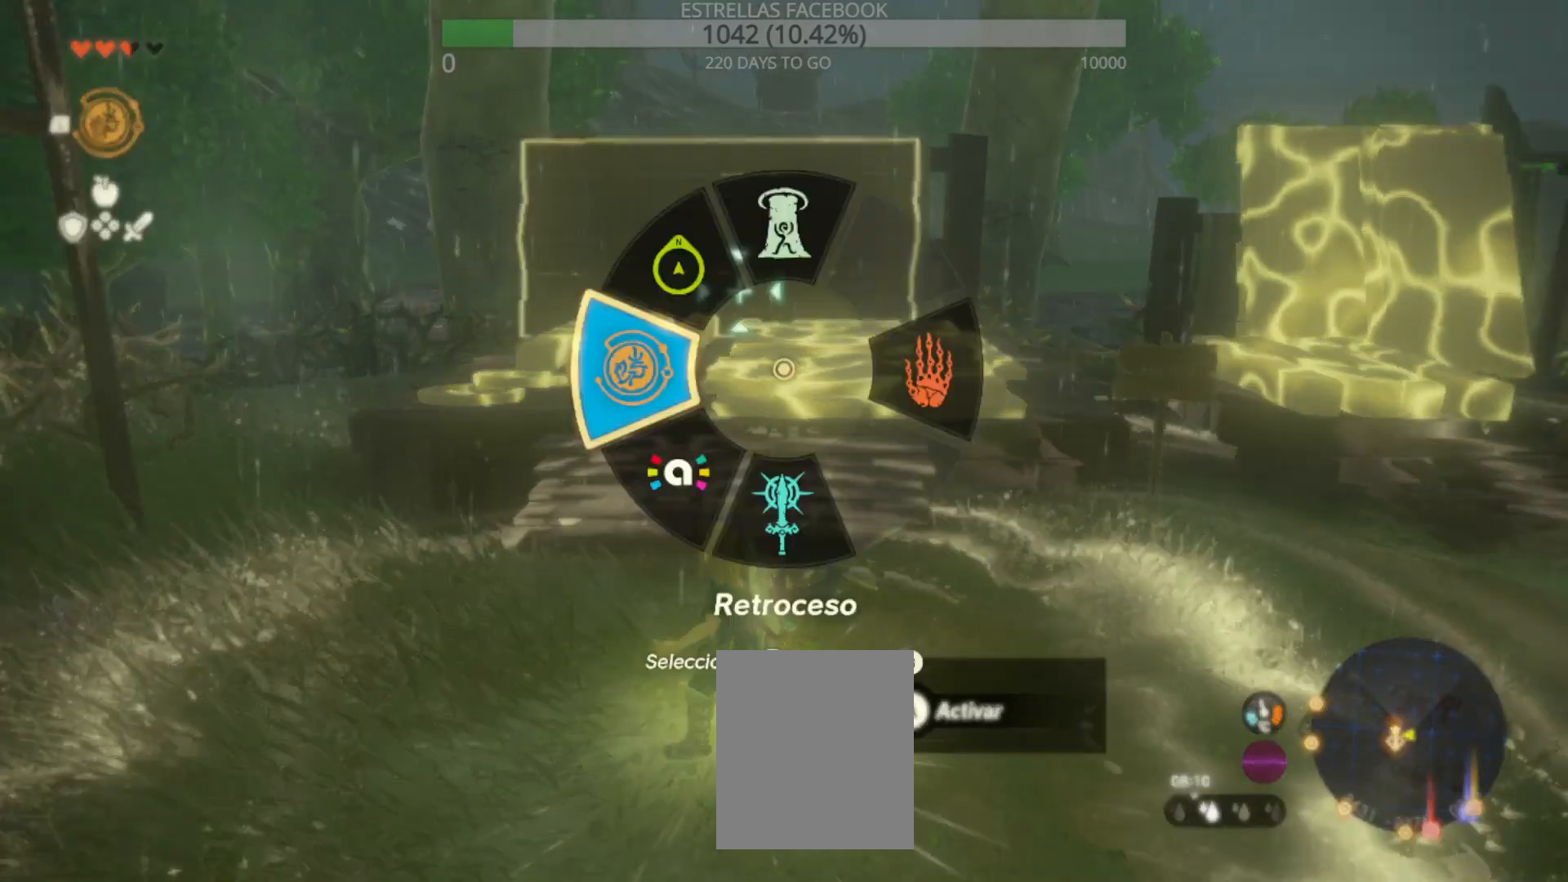
{"buttons": [], "left_stick": "center", "right_stick": "center", "events": [[200, "right_stick", "center"]]}
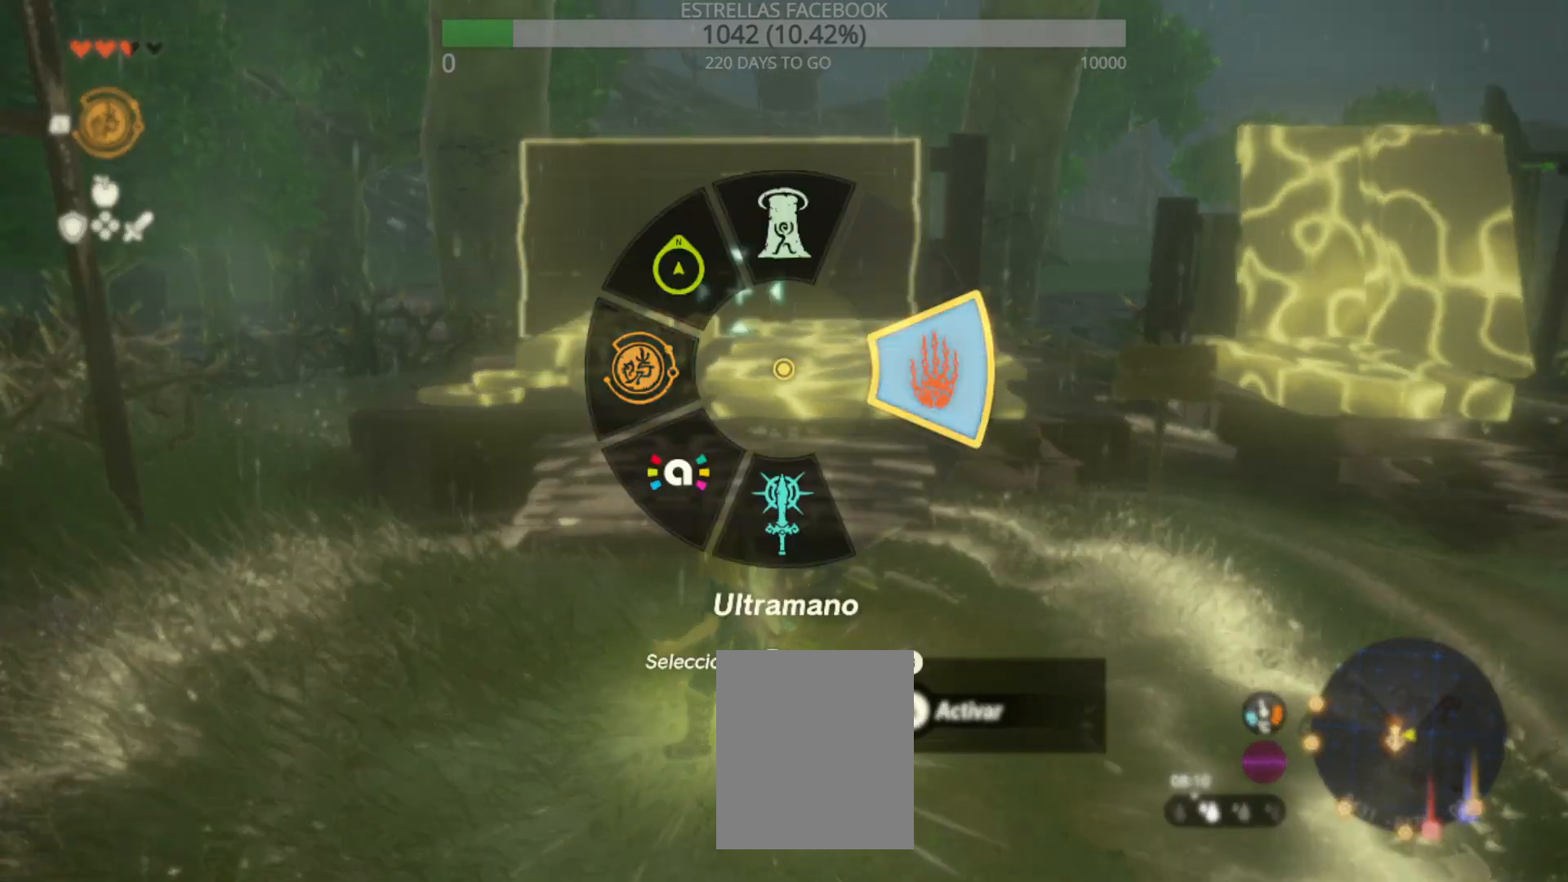
{"buttons": [], "left_stick": "center", "right_stick": "up", "events": [[433, "right_stick", "up"]]}
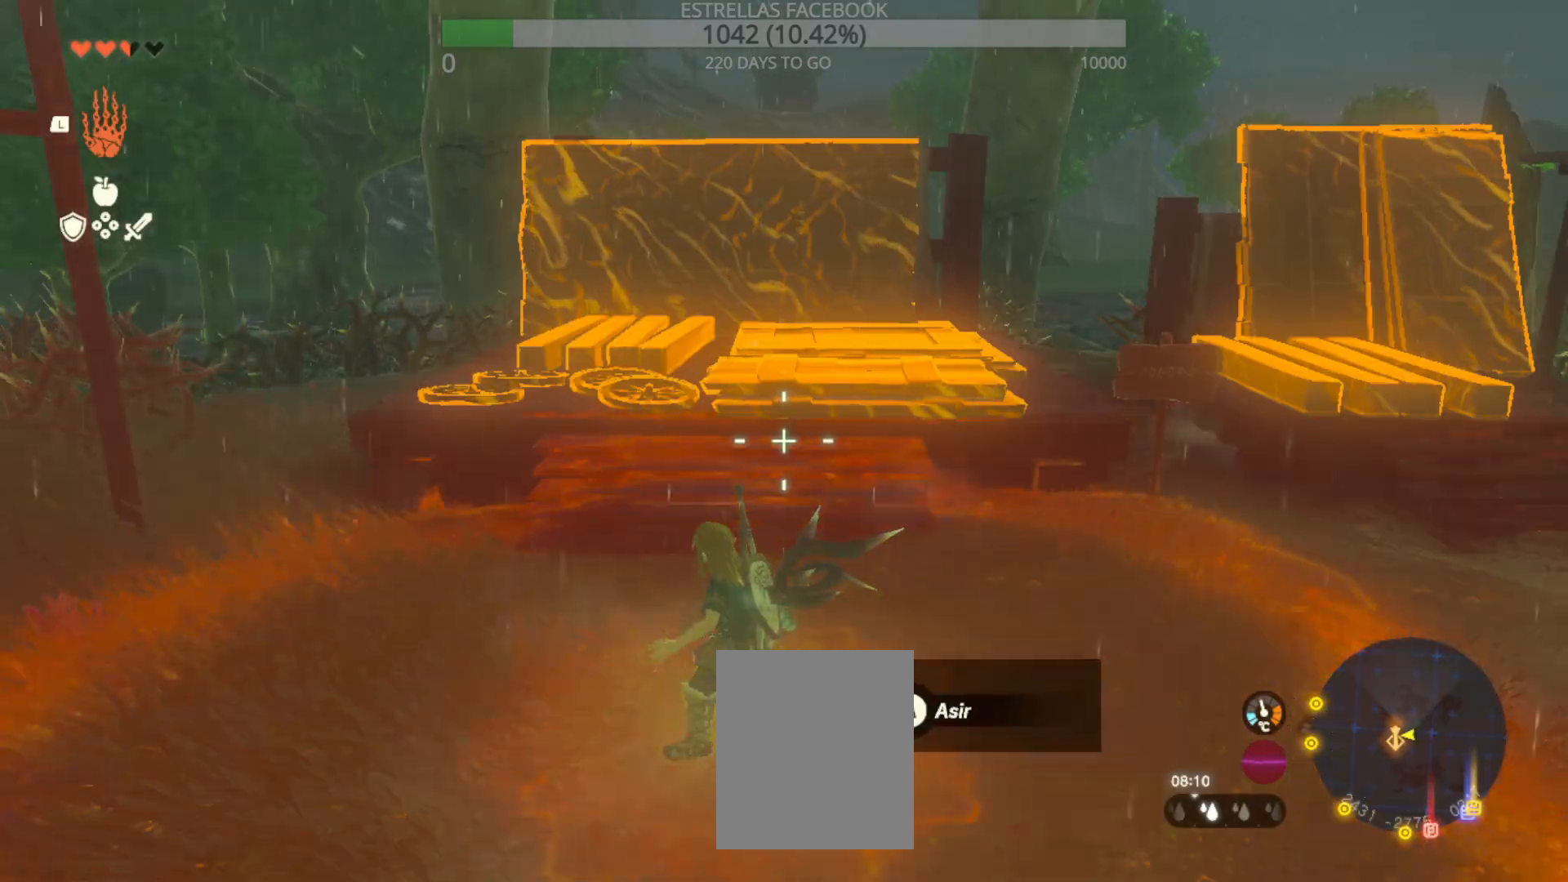
{"buttons": [], "left_stick": "center", "right_stick": "center", "events": [[67, "right_stick", "center"]]}
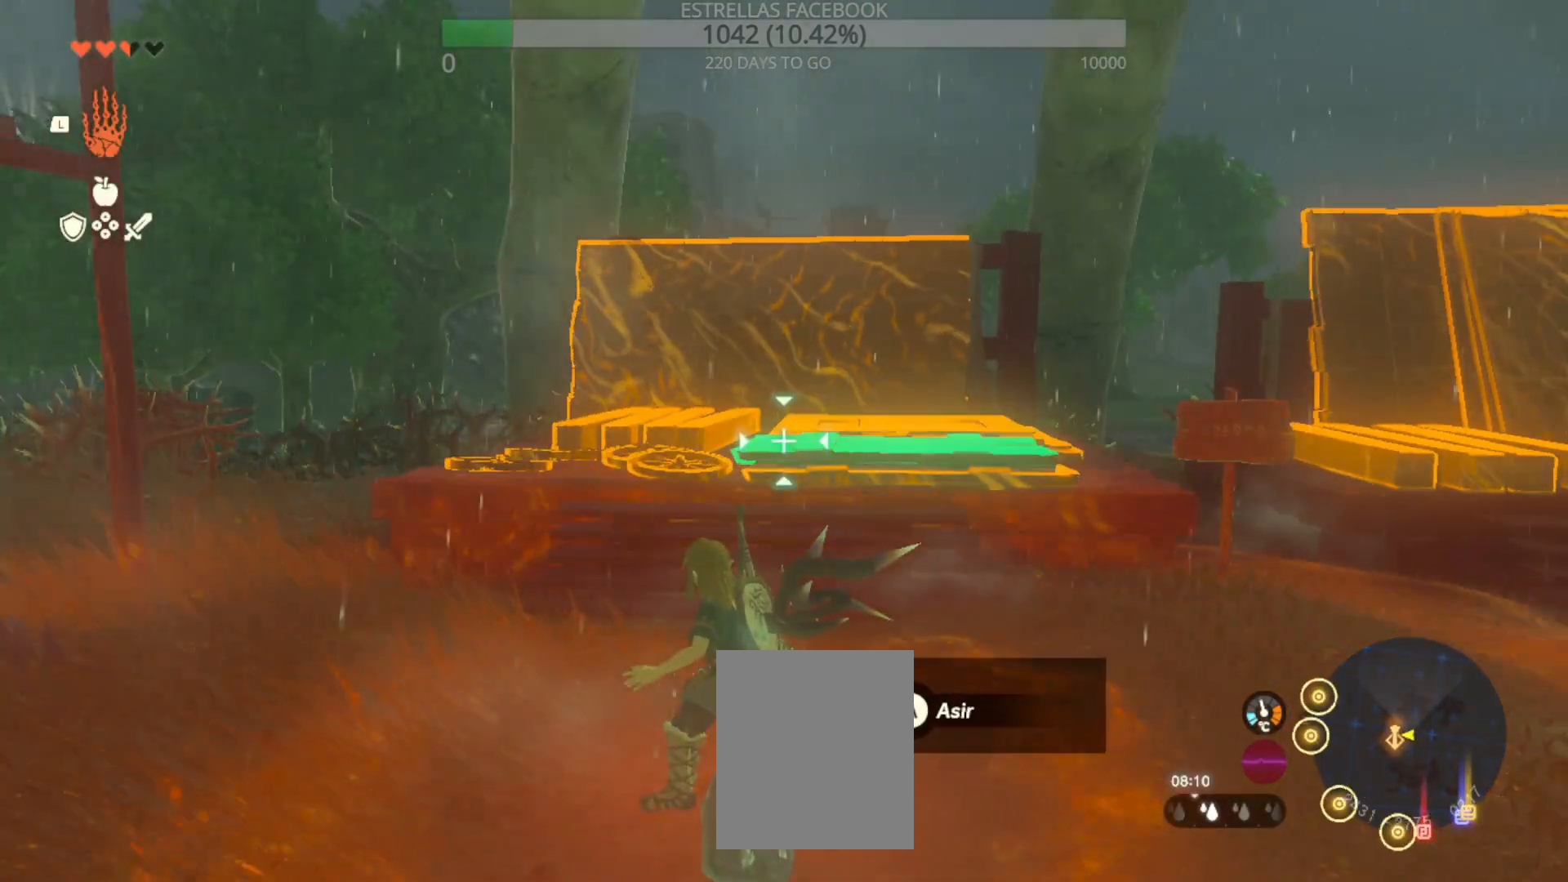
{"buttons": [], "left_stick": "center", "right_stick": "center", "events": [[67, "right_stick", "up"], [133, "right_stick", "center"]]}
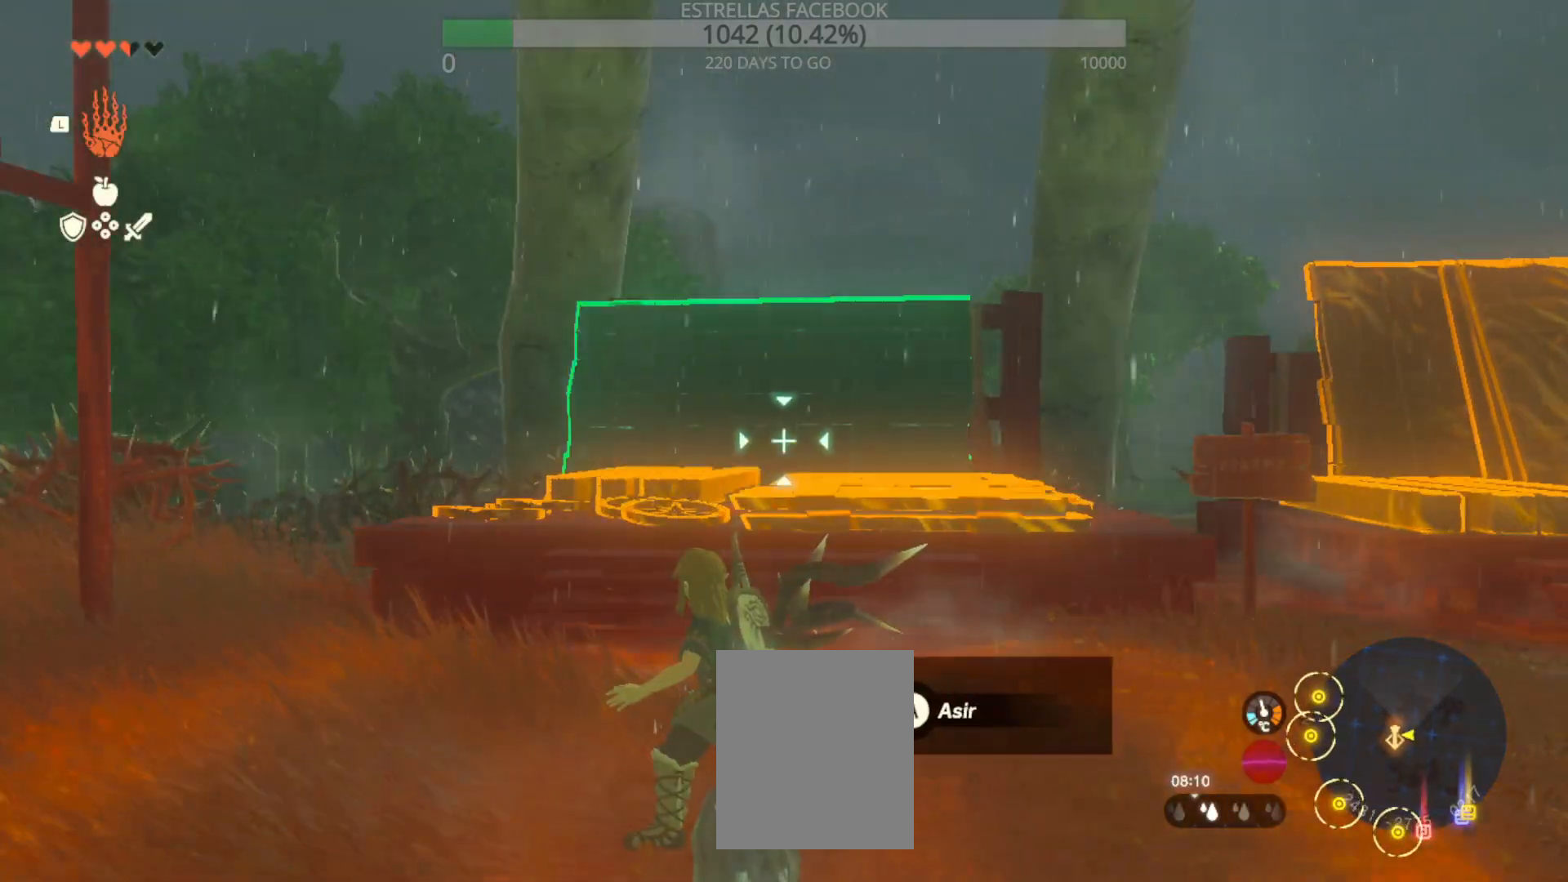
{"buttons": [], "left_stick": "center", "right_stick": "up", "events": [[133, "B", "down"], [200, "B", "up"], [500, "right_stick", "up"]]}
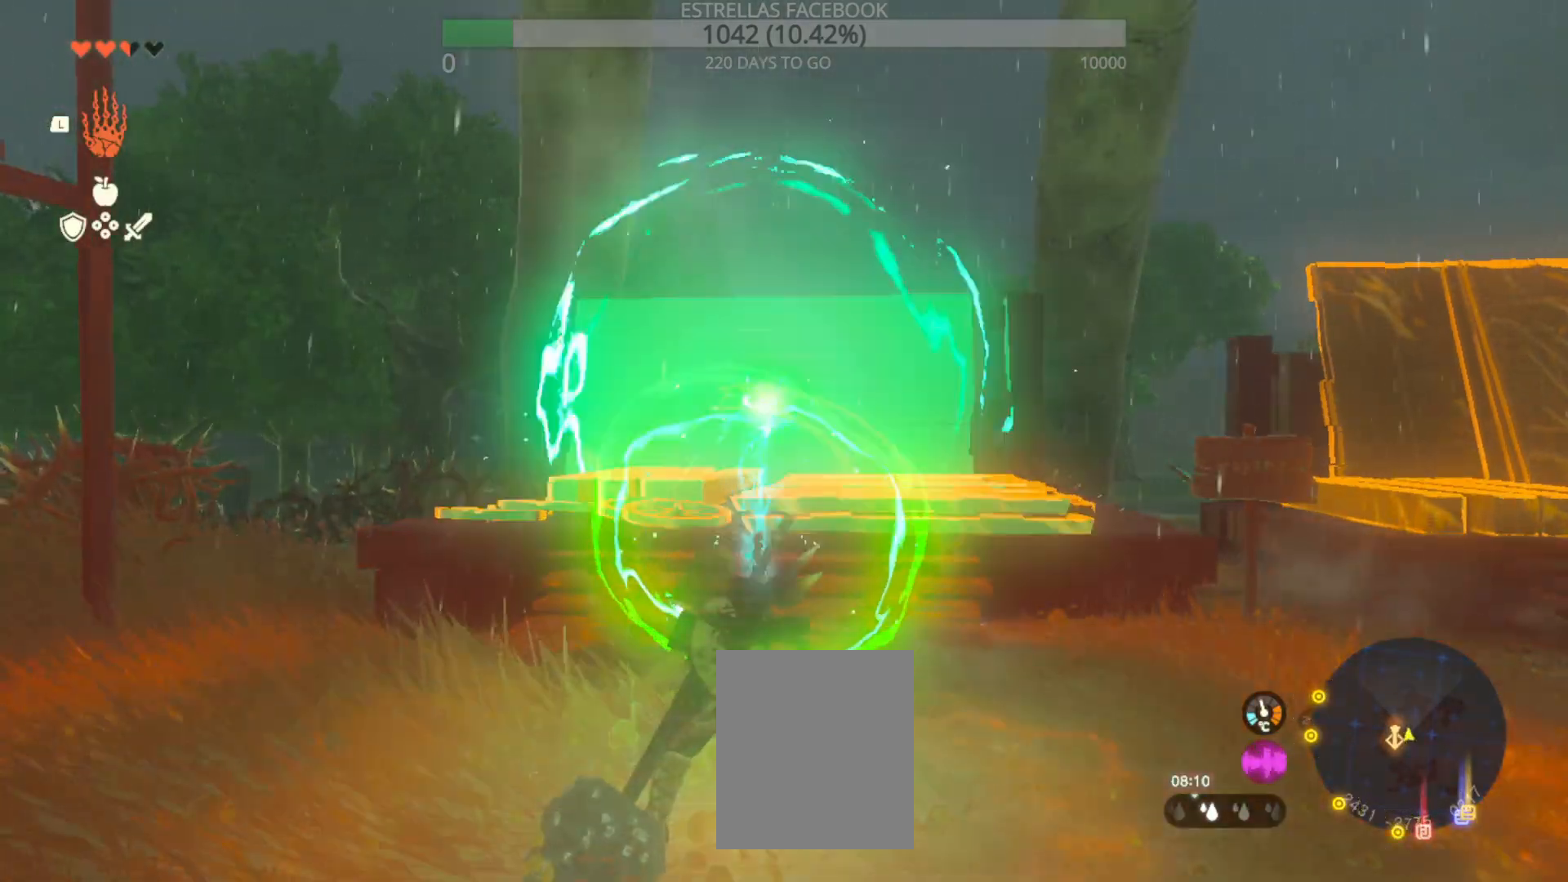
{"buttons": [], "left_stick": "down", "right_stick": "center", "events": [[33, "left_stick", "down"], [500, "right_stick", "center"]]}